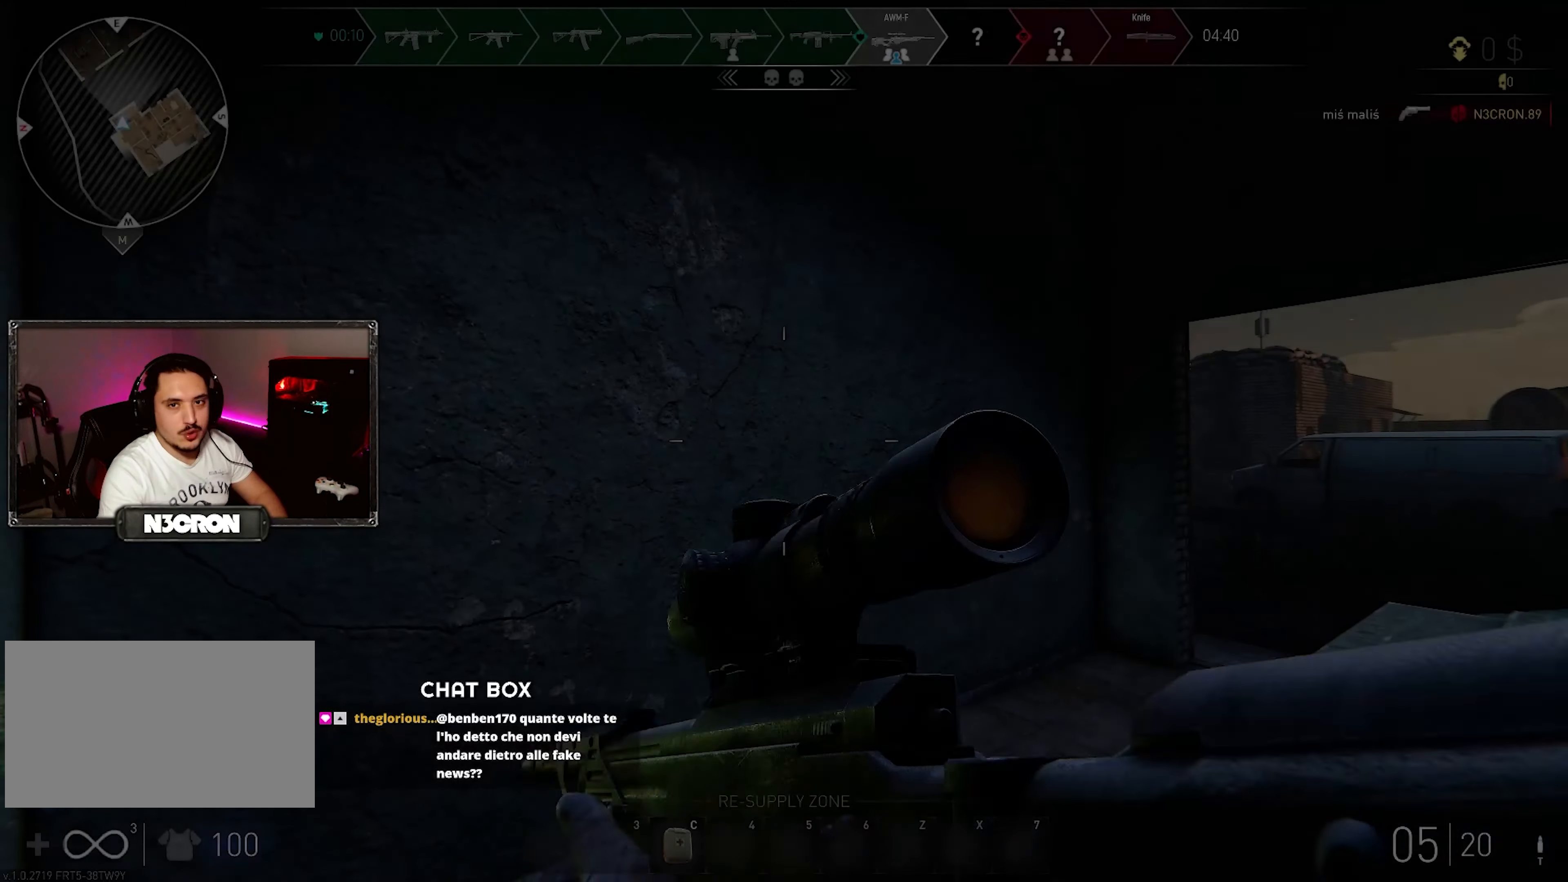
Gameplay with keyboard and mouse; each line is a JSON object with the keys and mouse buttons held at the frame after it. "events" lists presses ("down") and releases ("up") of "a", "ctrl", "d", "e", "f", "q", "r", "s", "shift", "space", "tab", "w", "mouse_left", "mouse_wheel", "mouse_right", "mouse_mb4" and "mouse_mb5" between this image and that frame as [ms after this image, input, new state], when the widget could be followed in between. "mouse_left", "mouse_wheel", "mouse_right", "mouse_mb4", "mouse_mb5" = the "left", "wheel", "right", "mb4", "mb5" buttons of the "mouse" list. No other keys are recorded. "wheel" means that the mouse wheel is clicked or scrolled. Mouse movement is not recorded.
{"keys": ["w"], "mouse": [], "events": [[350, "w", "down"]]}
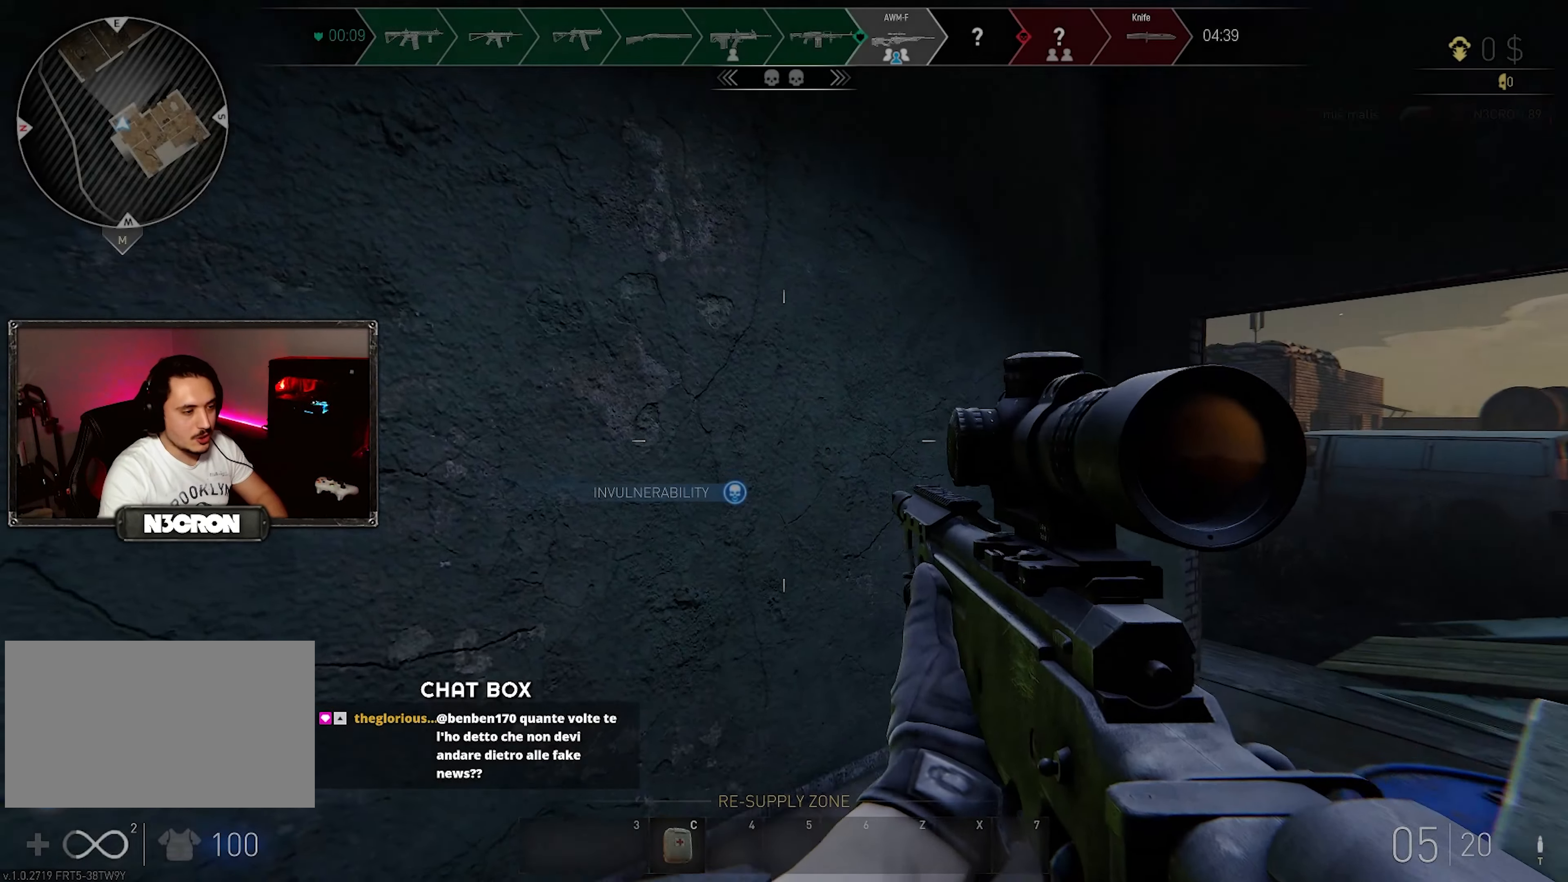
{"keys": ["shift", "w"], "mouse": [], "events": [[50, "shift", "down"]]}
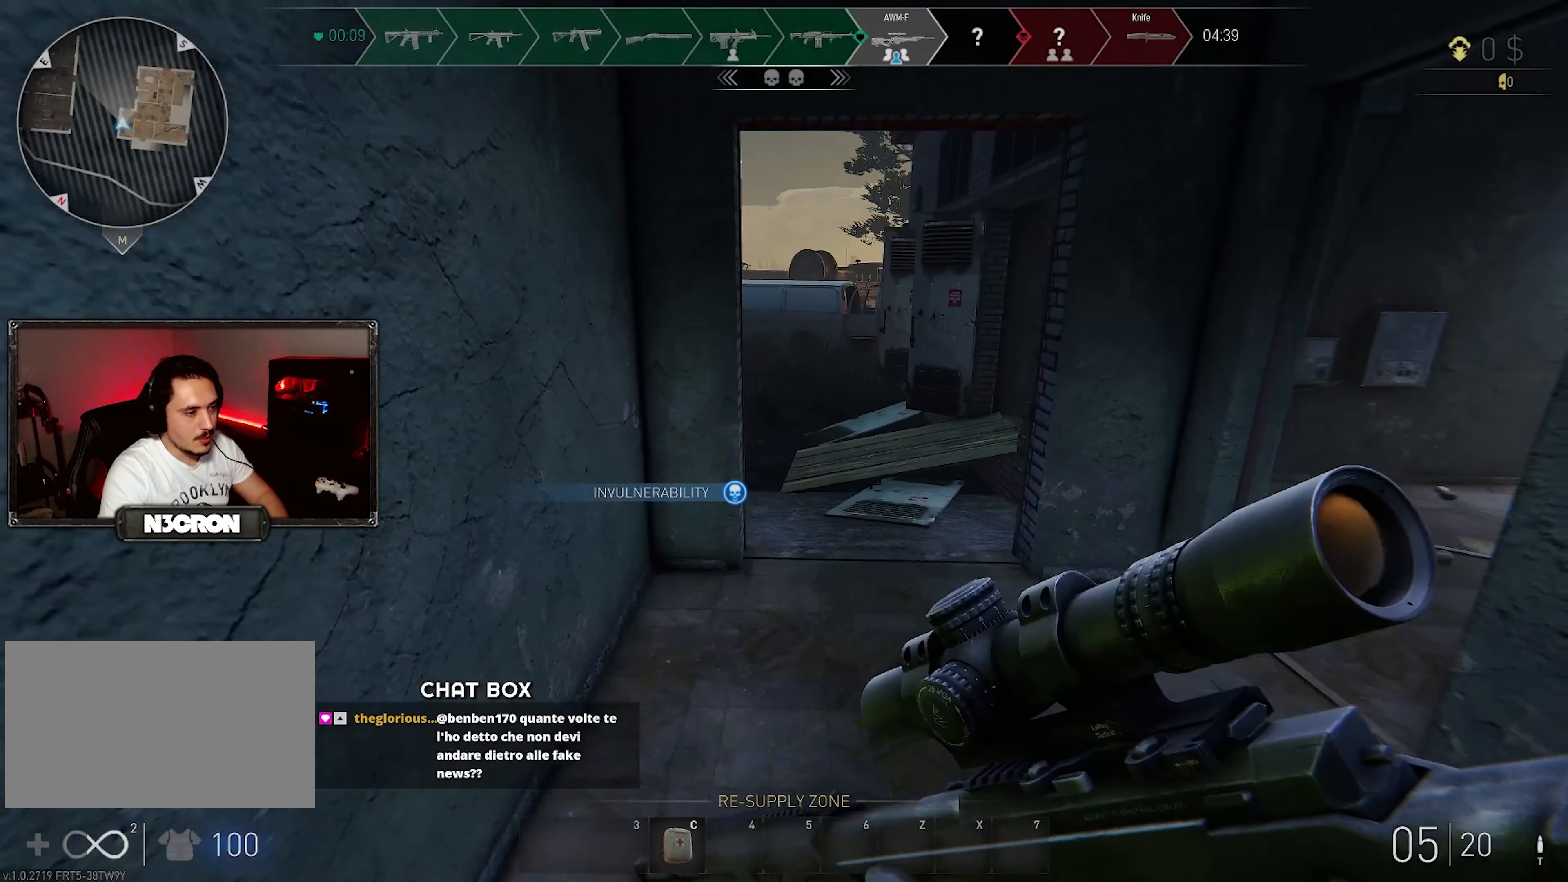
{"keys": ["d", "shift", "w"], "mouse": [], "events": [[483, "d", "down"]]}
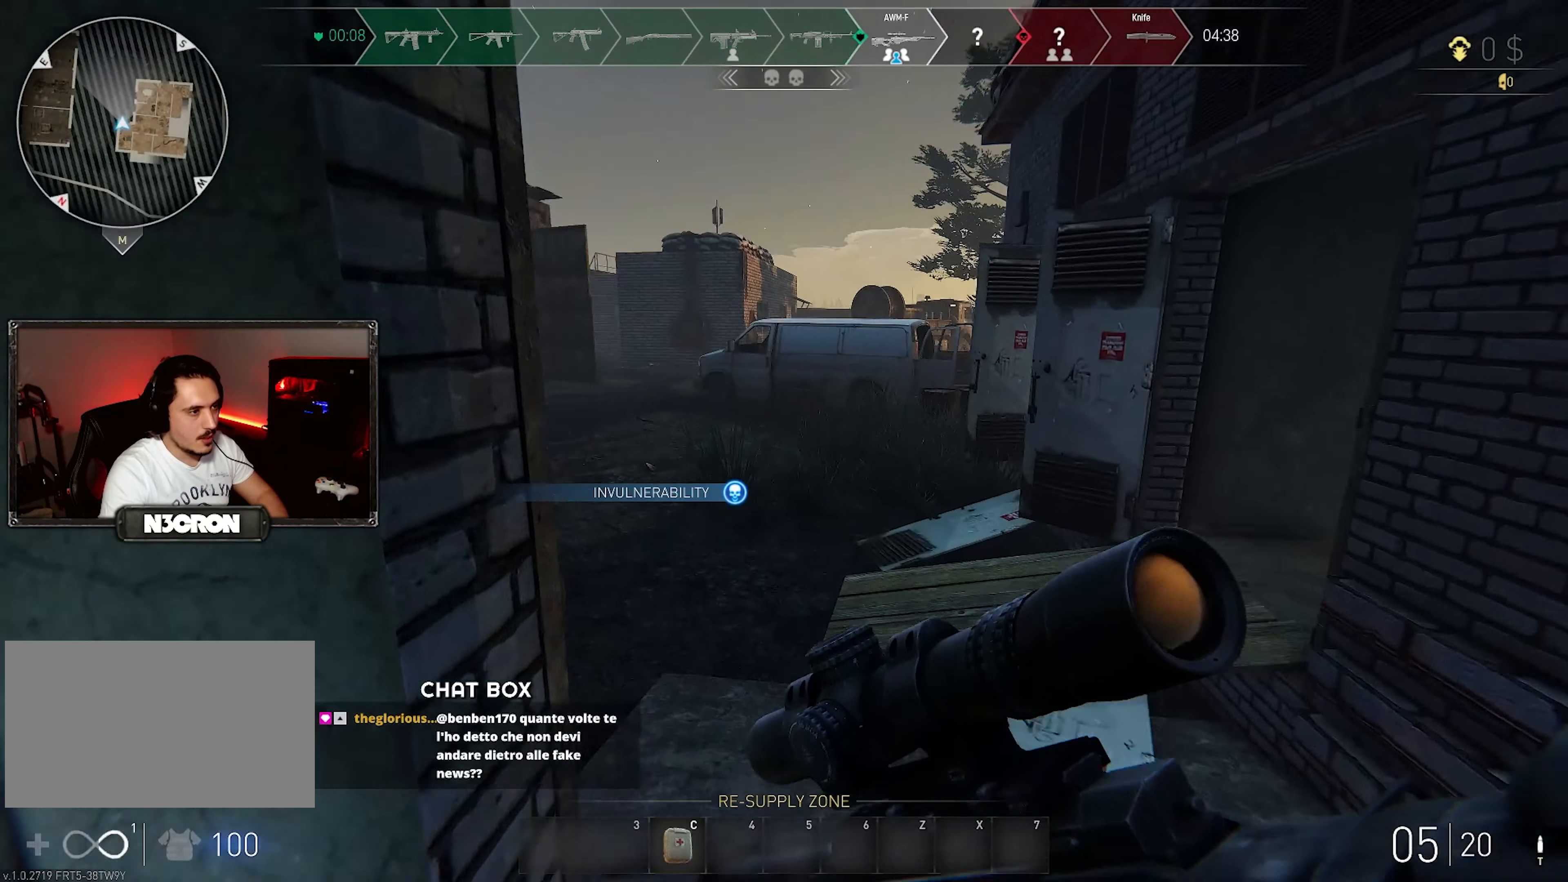
{"keys": ["d", "shift", "w"], "mouse": [], "events": []}
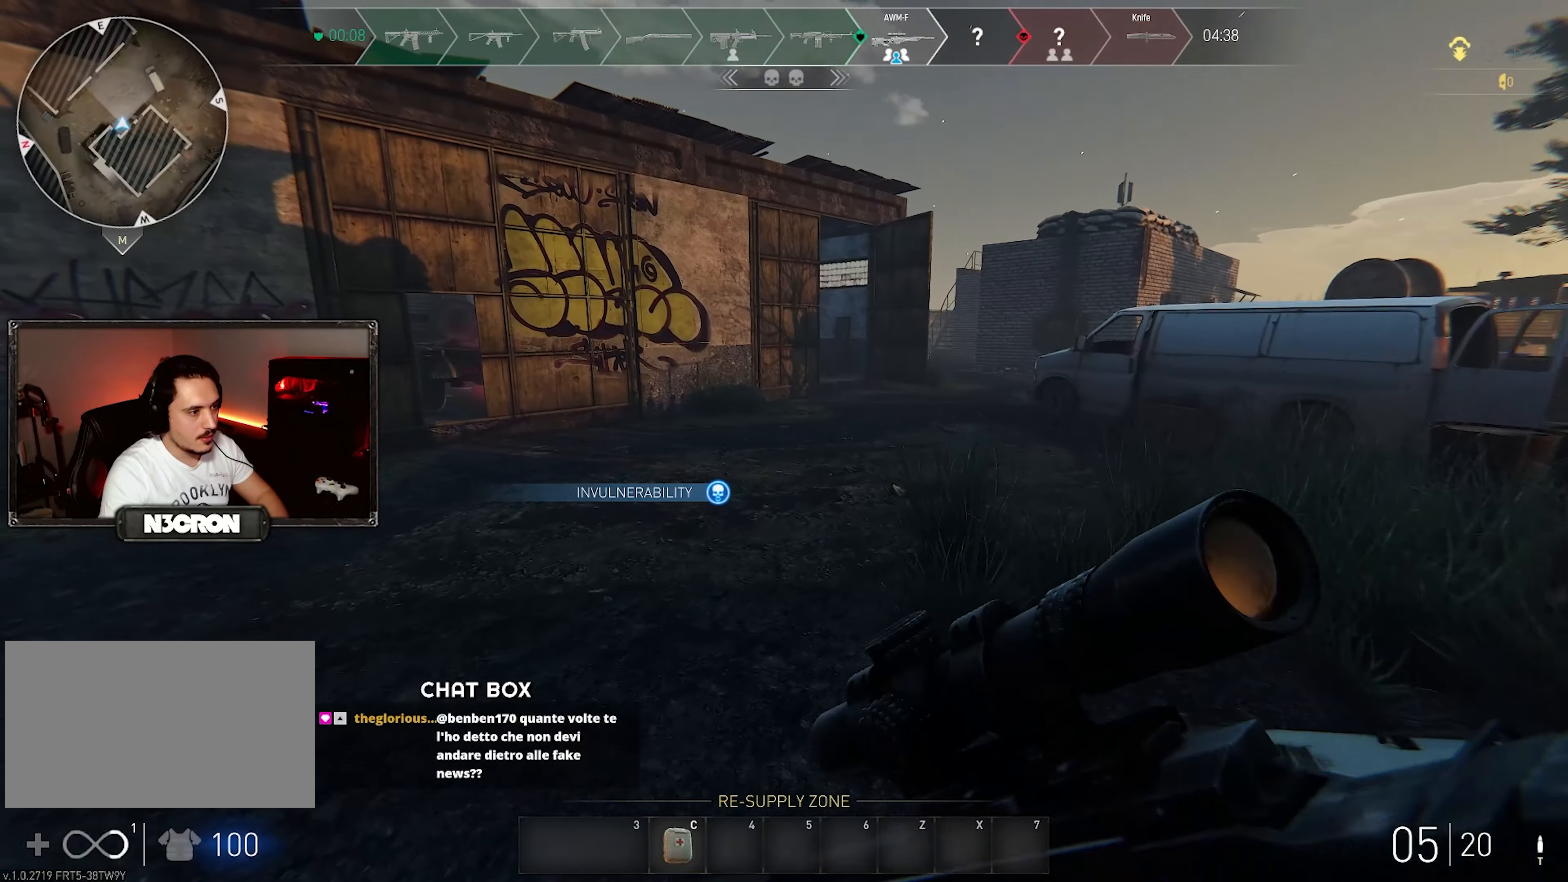
{"keys": ["d", "shift", "w"], "mouse": [], "events": []}
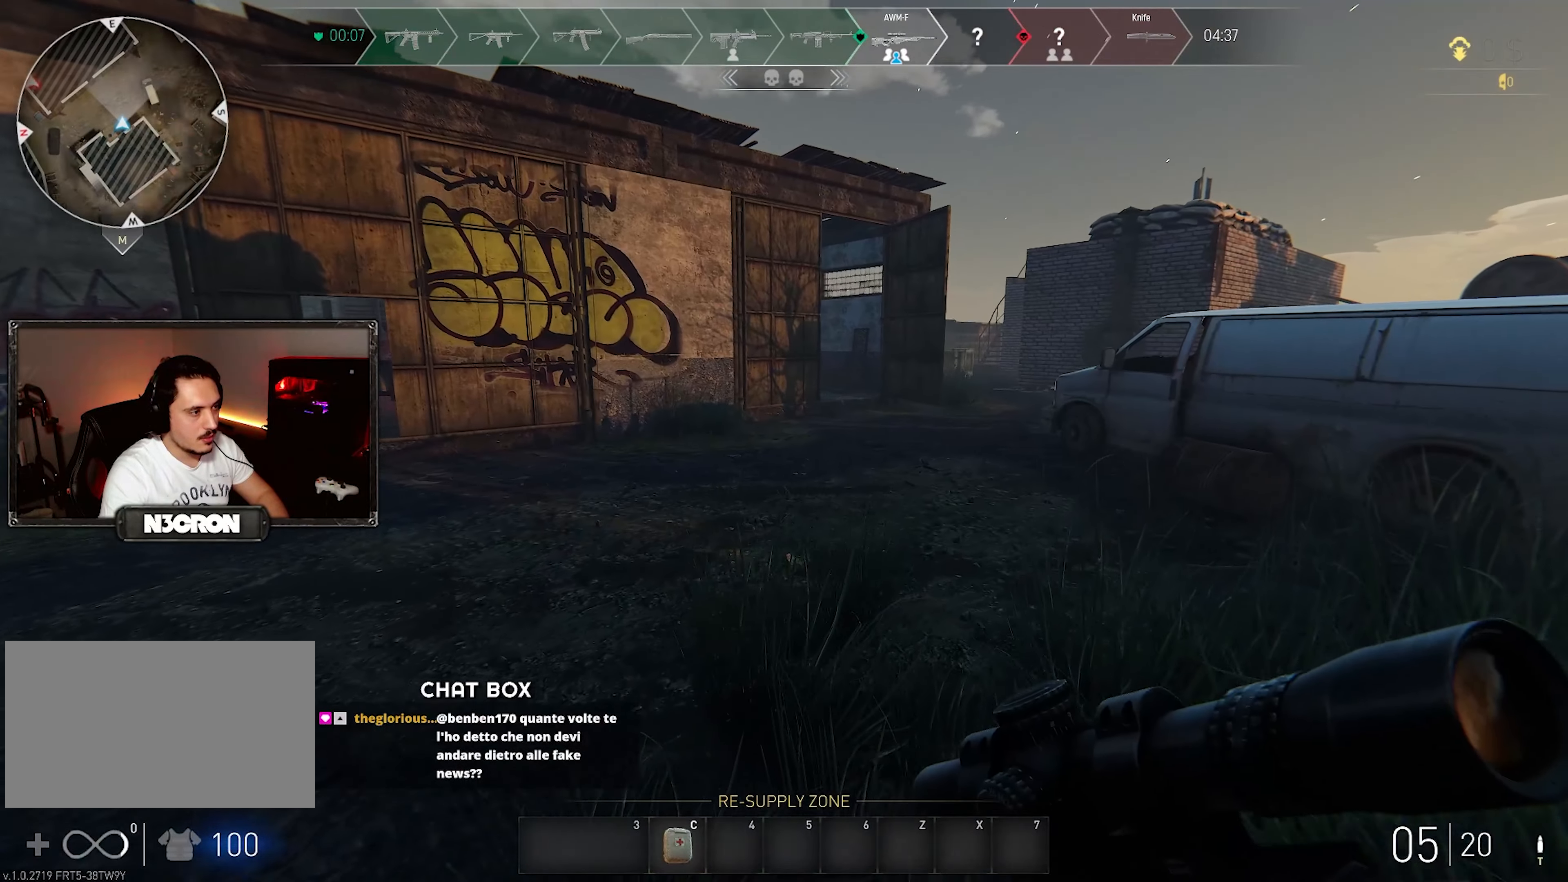
{"keys": ["d", "shift", "w"], "mouse": [], "events": []}
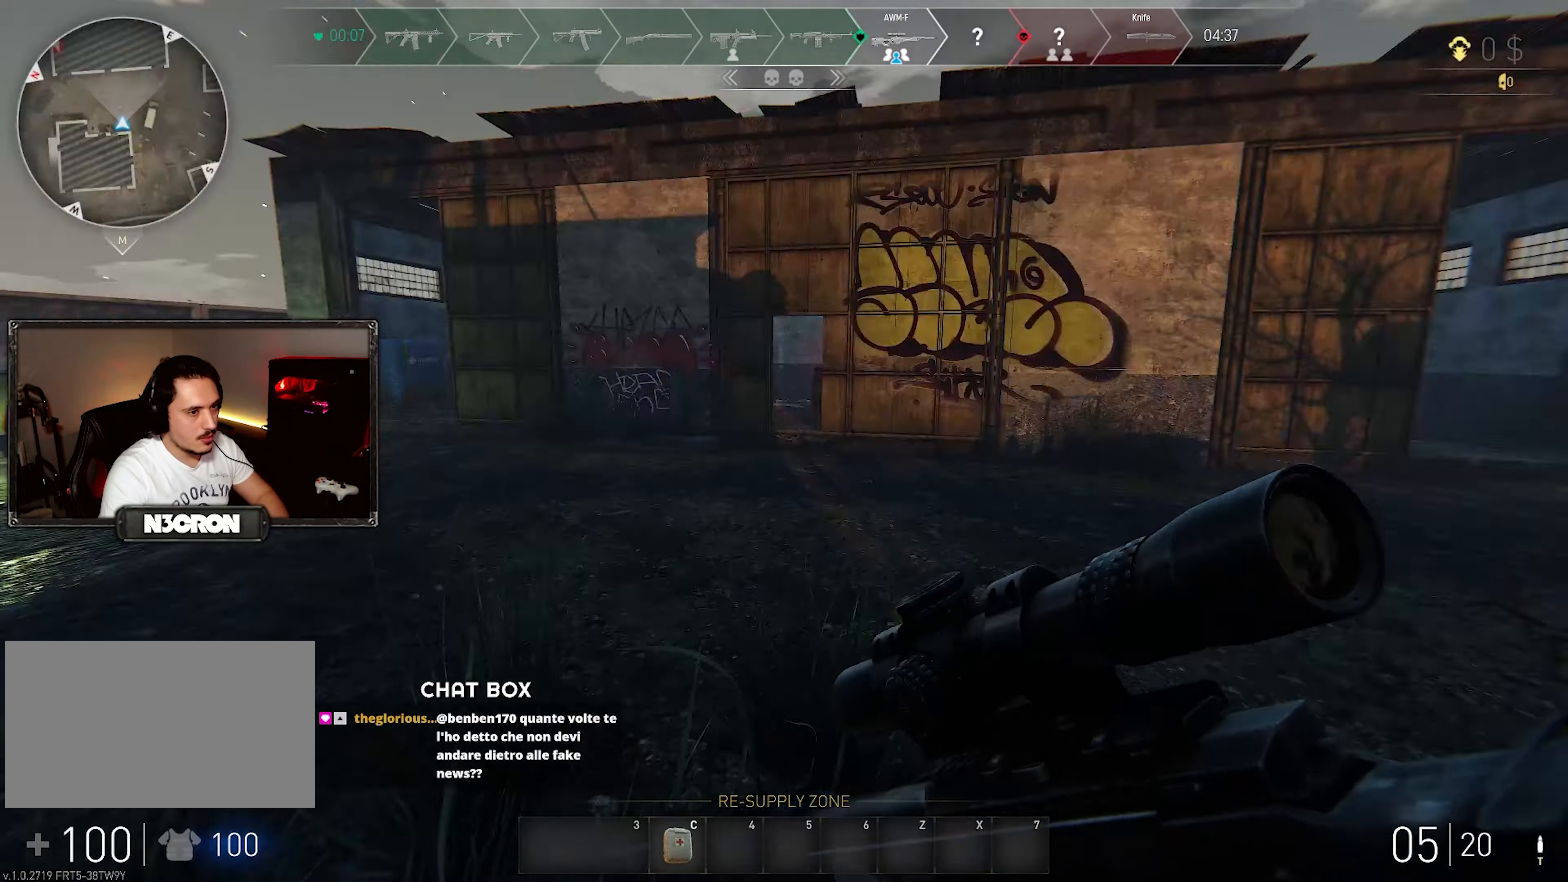
{"keys": ["d", "shift", "w"], "mouse": [], "events": []}
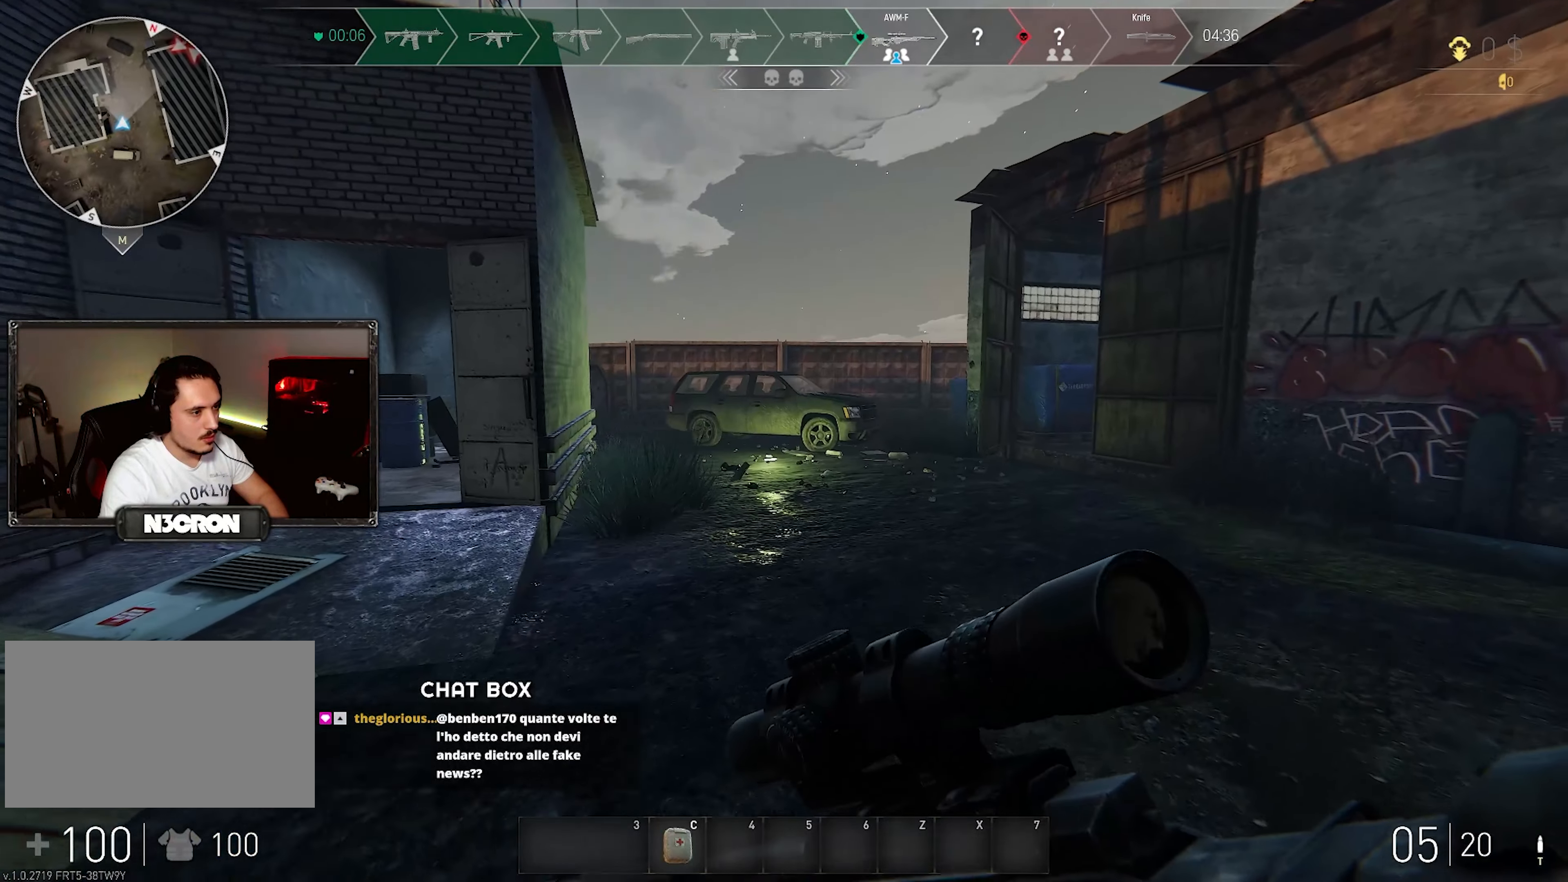
{"keys": ["d", "shift", "w"], "mouse": [], "events": []}
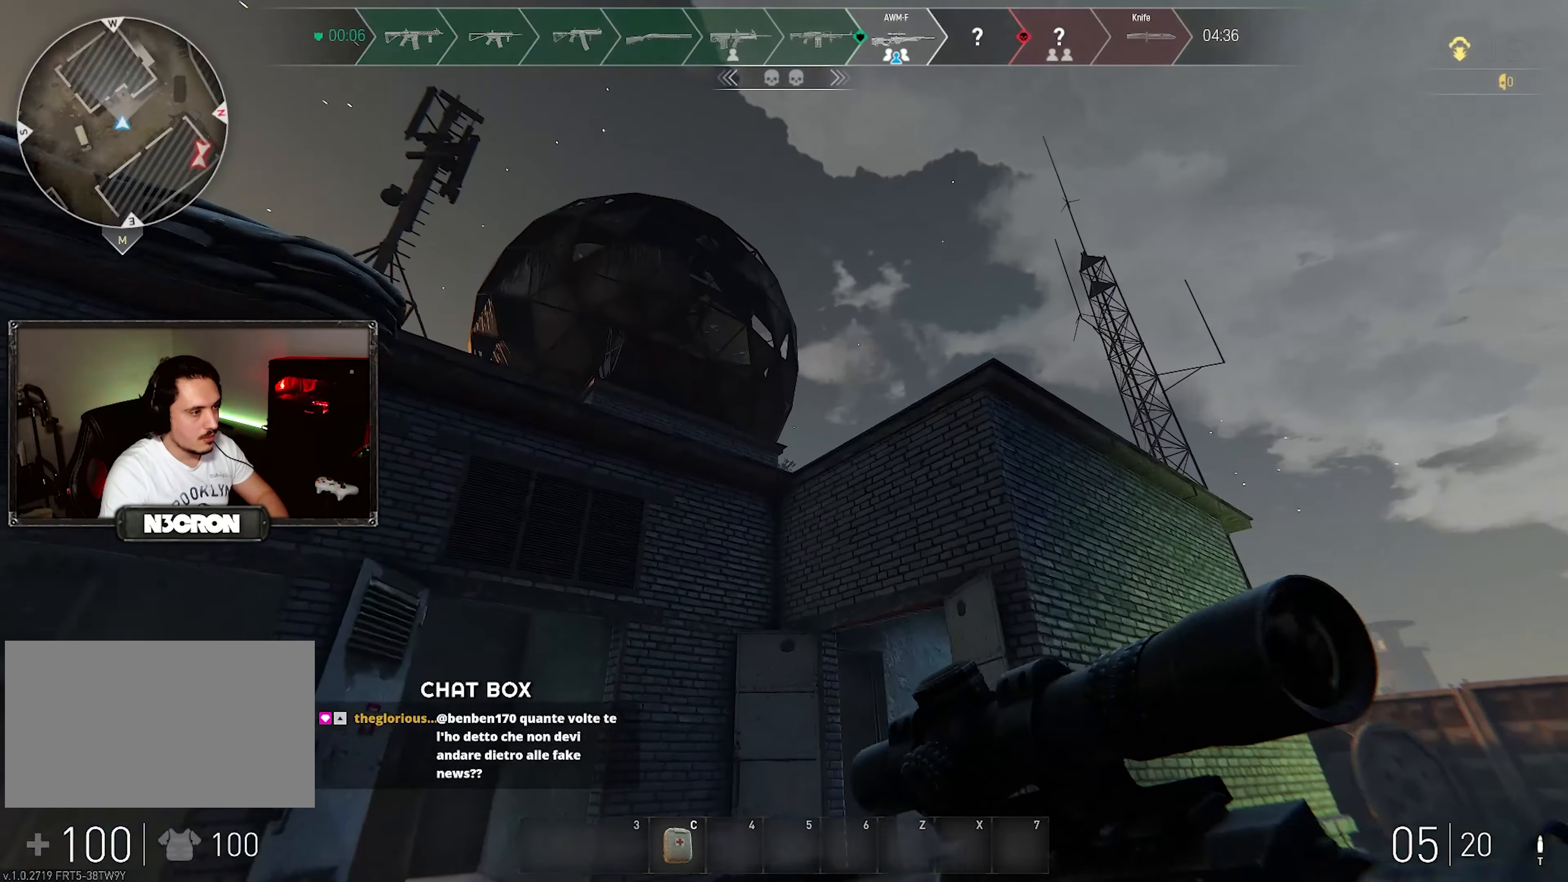
{"keys": ["d", "w"], "mouse": [], "events": [[350, "shift", "up"]]}
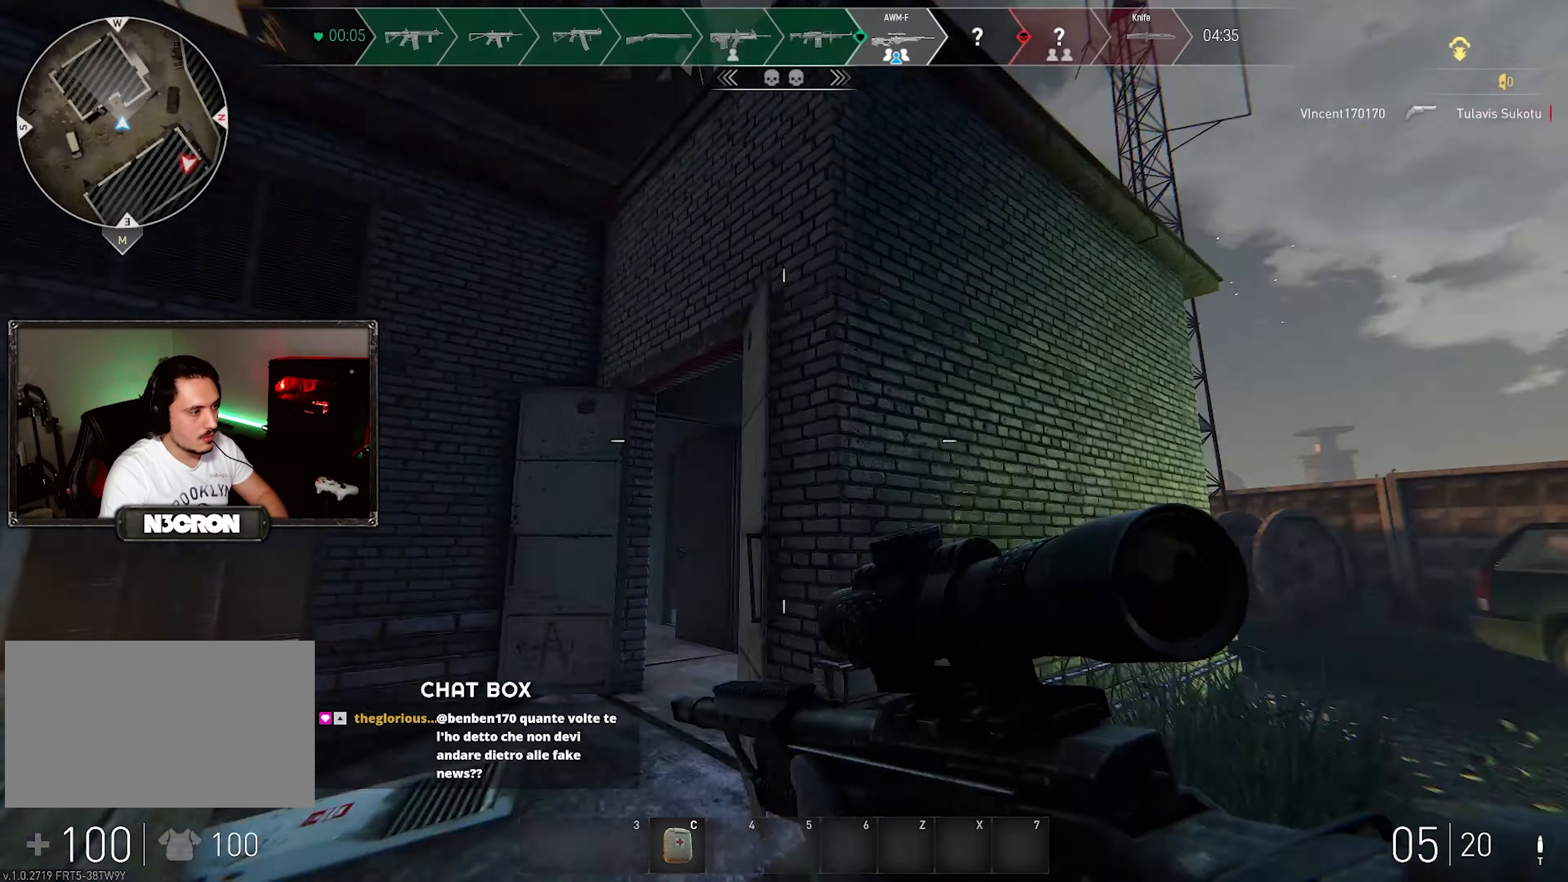
{"keys": ["shift", "w"], "mouse": [], "events": [[67, "shift", "down"], [134, "d", "up"]]}
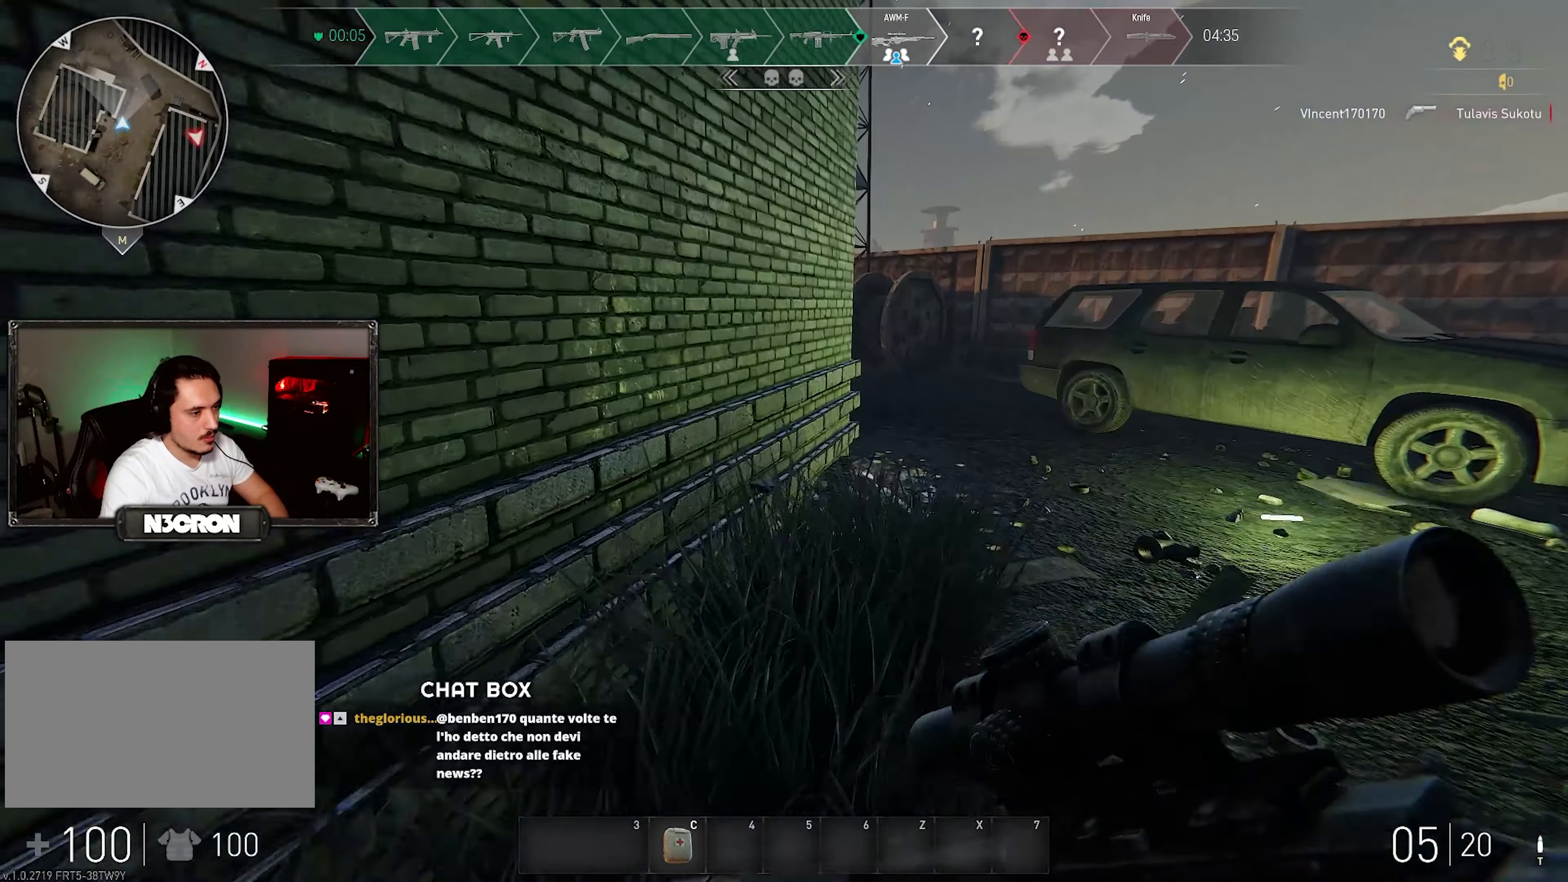
{"keys": ["shift", "w"], "mouse": [], "events": []}
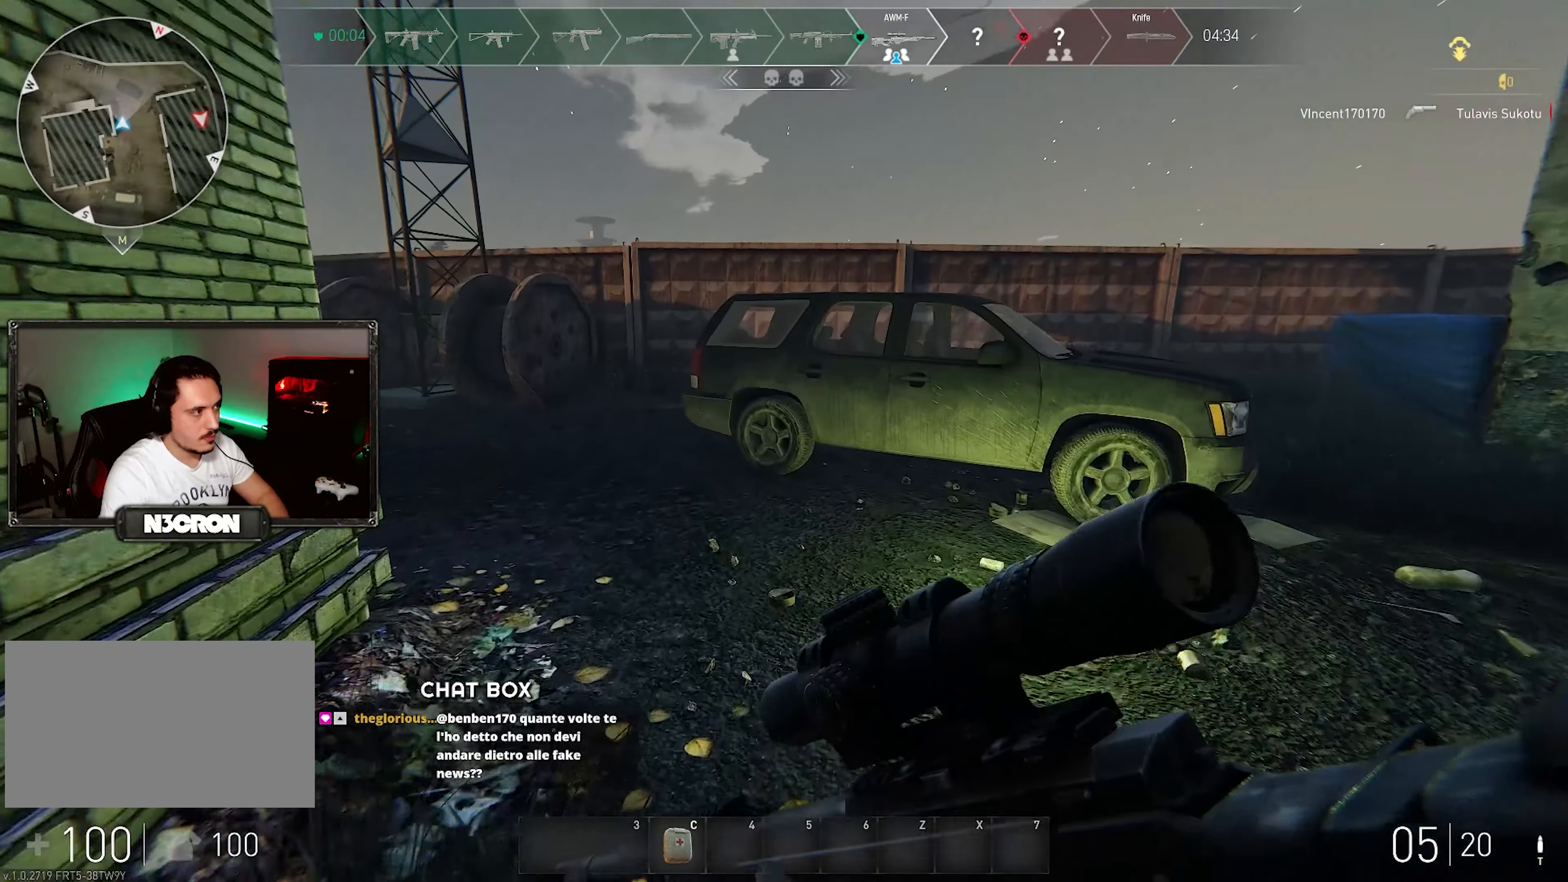
{"keys": ["shift", "w"], "mouse": [], "events": [[200, "shift", "up"], [467, "shift", "down"]]}
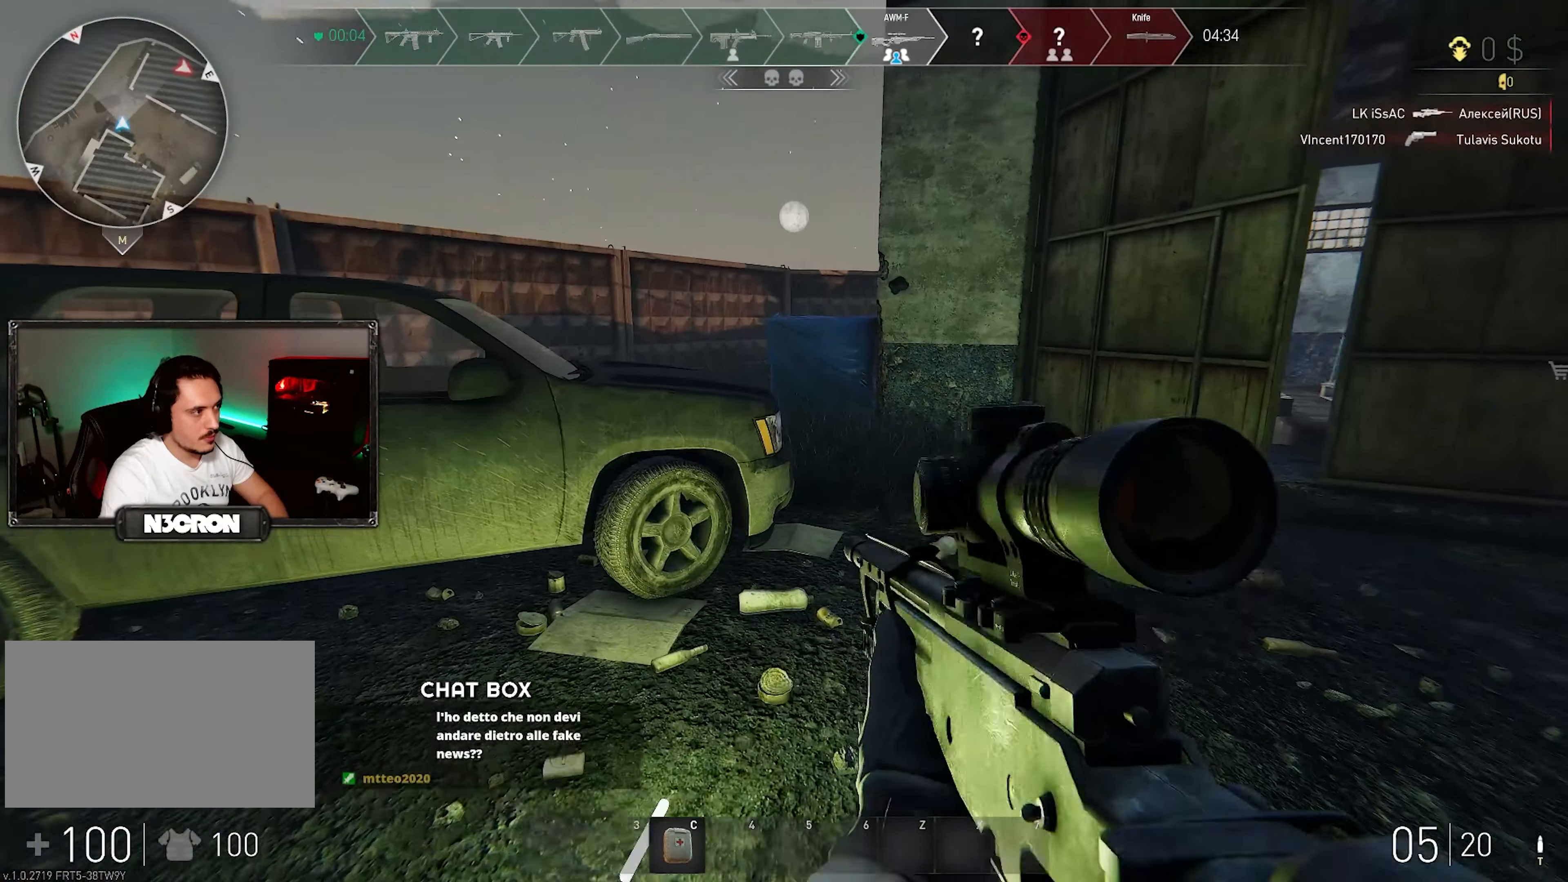
{"keys": ["shift", "w"], "mouse": [], "events": []}
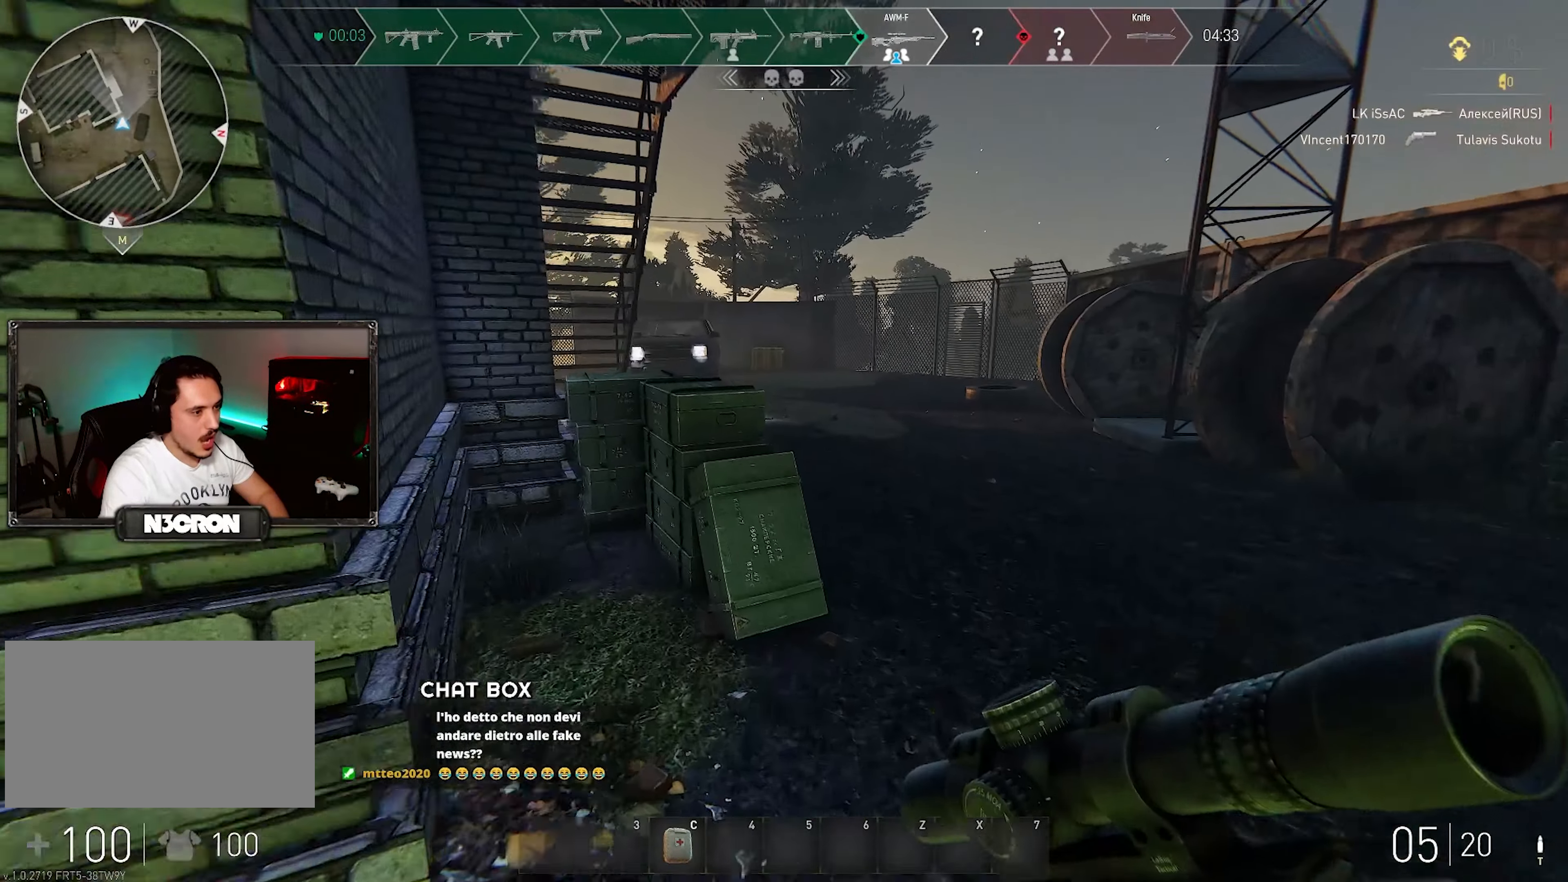
{"keys": ["d", "shift", "w"], "mouse": [], "events": [[150, "d", "down"]]}
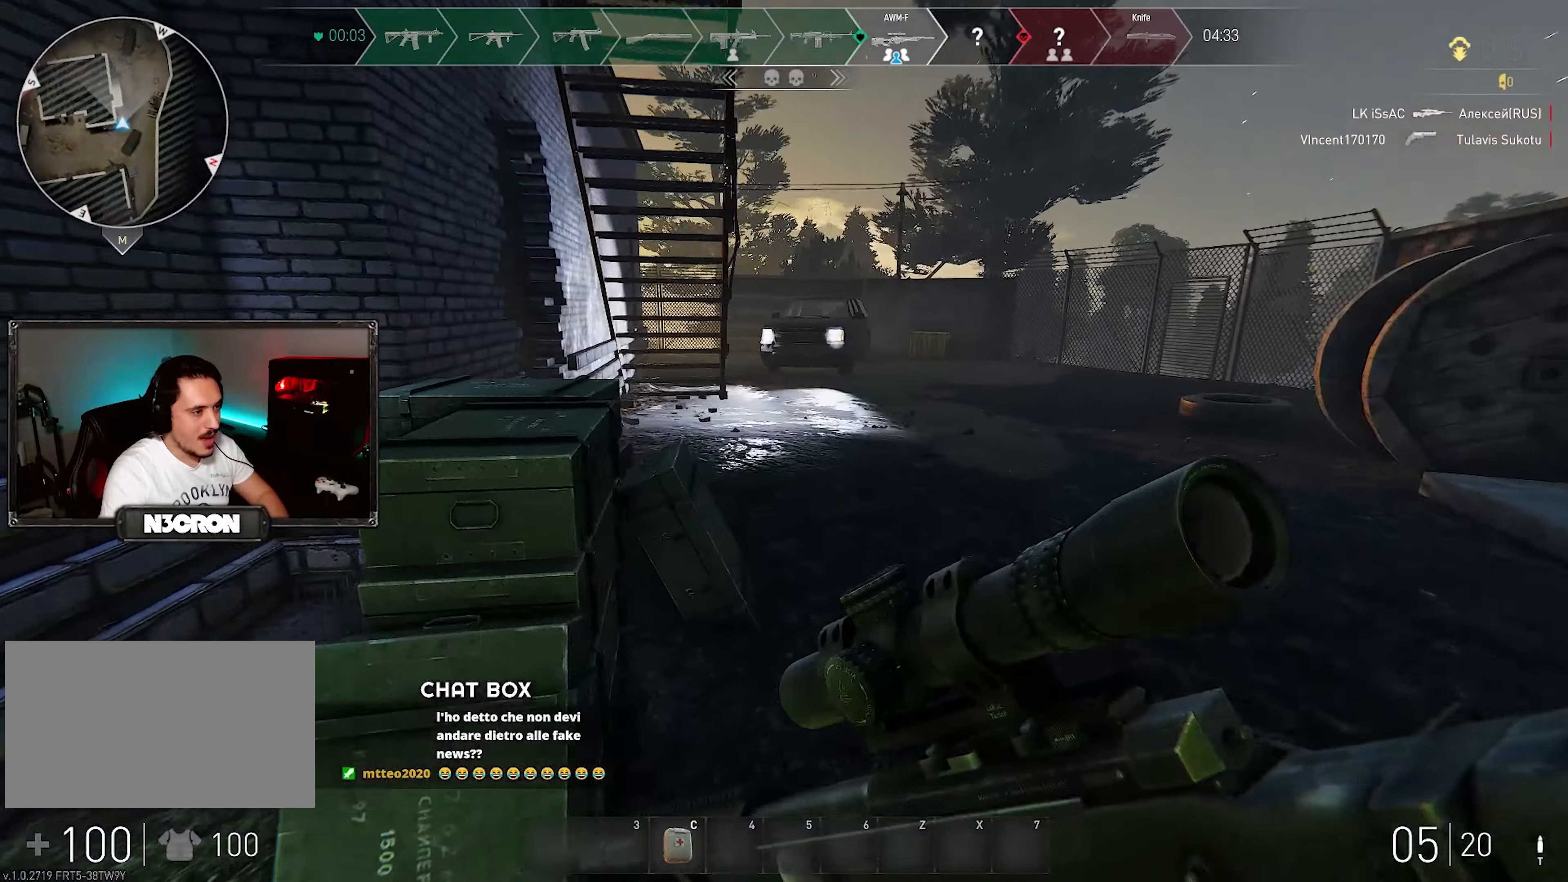
{"keys": ["d", "shift", "w"], "mouse": [], "events": []}
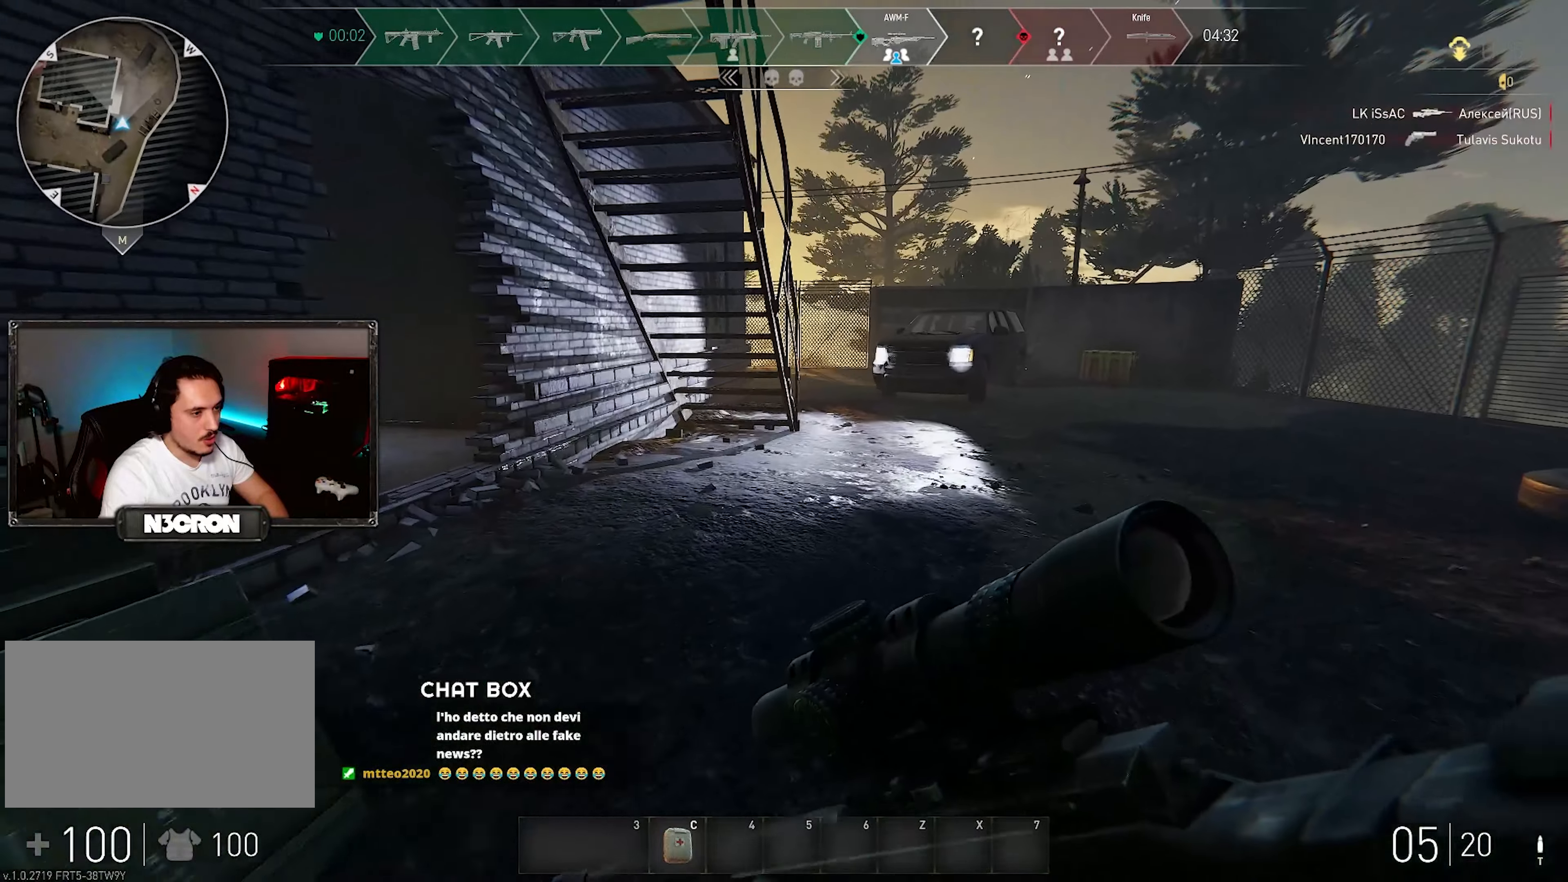
{"keys": ["shift", "w"], "mouse": [], "events": [[16, "d", "up"]]}
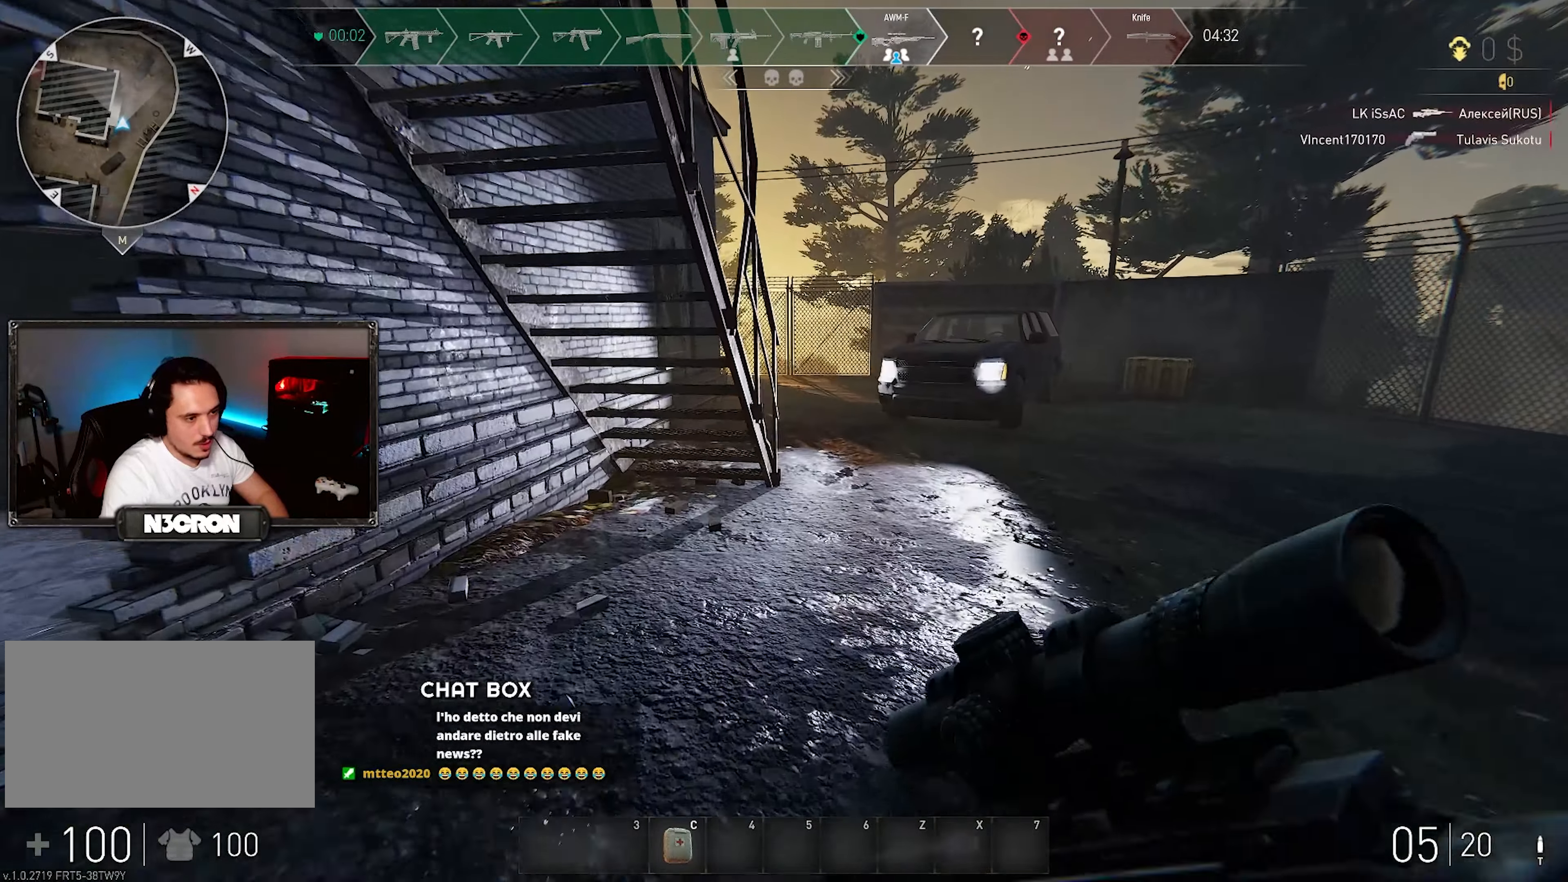
{"keys": ["shift", "w"], "mouse": [], "events": []}
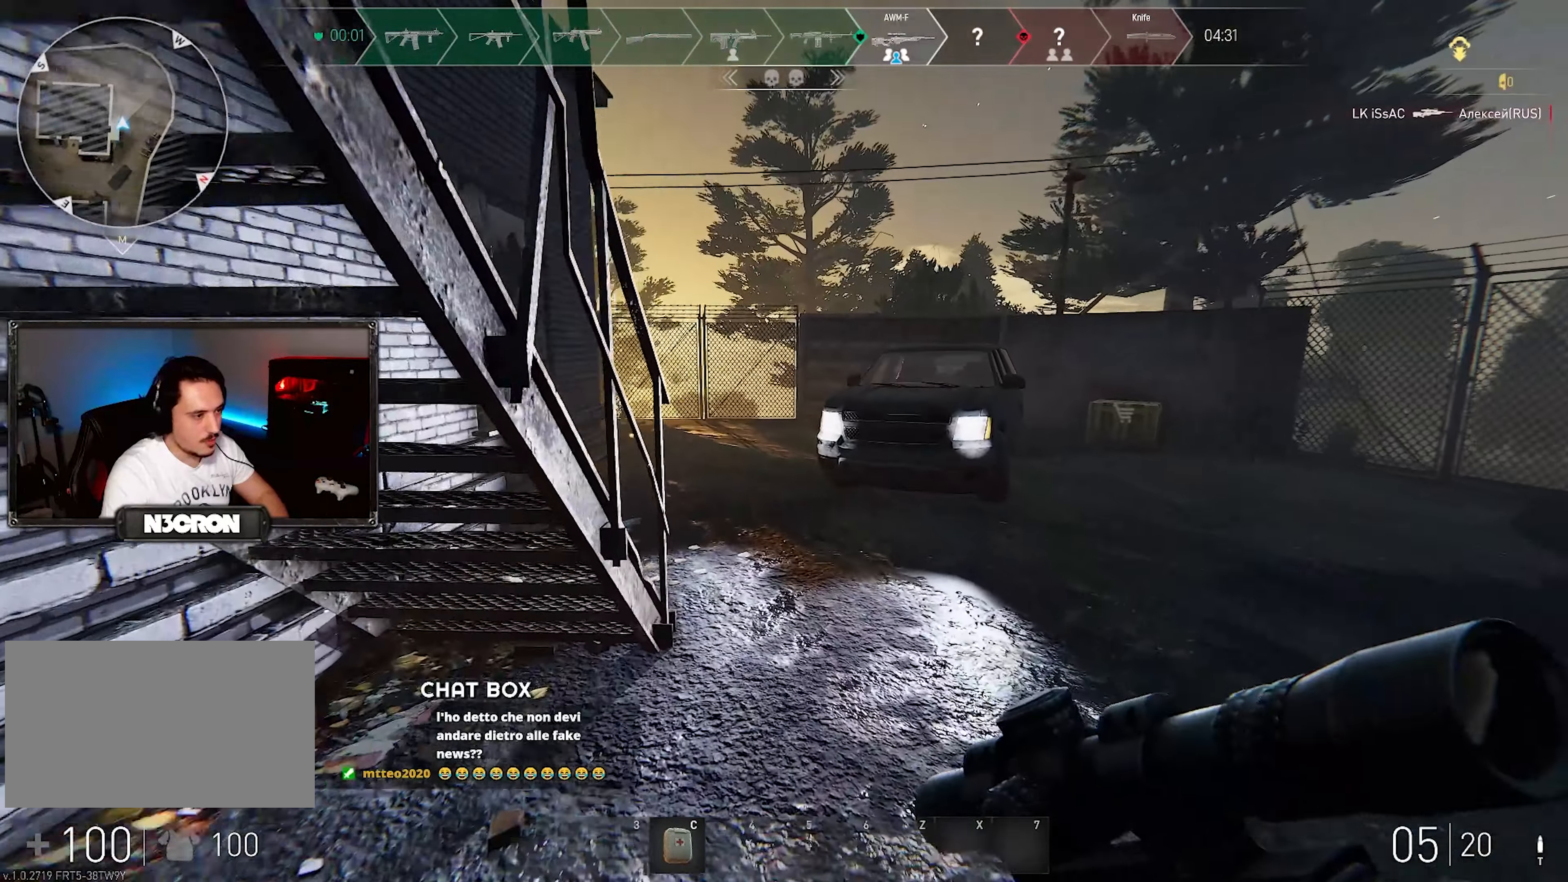
{"keys": ["d", "shift", "w"], "mouse": [], "events": [[166, "d", "down"]]}
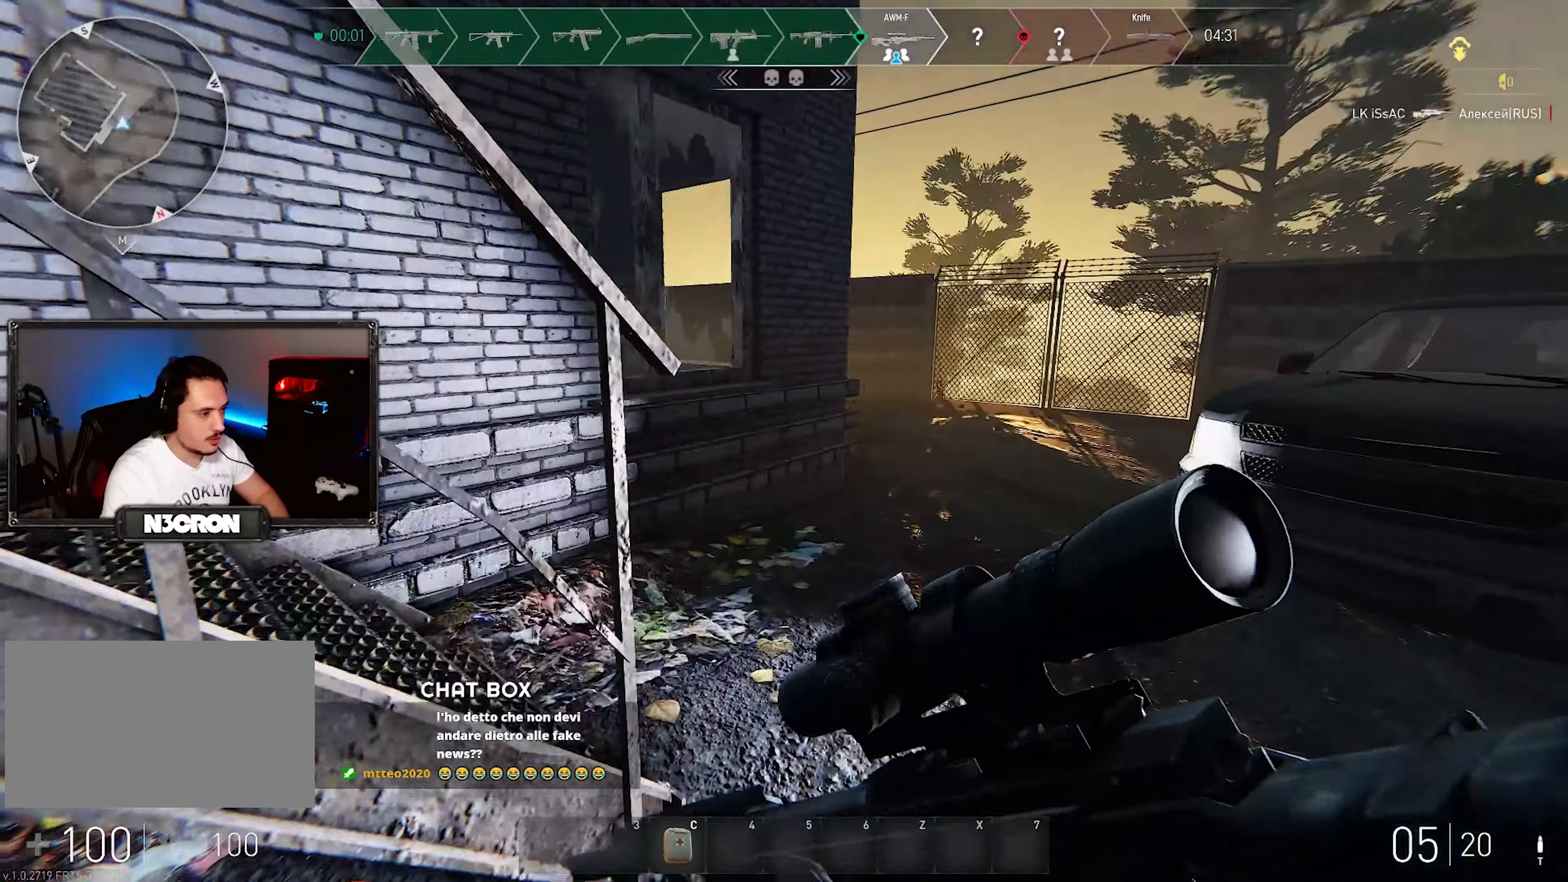
{"keys": ["shift", "w"], "mouse": [], "events": [[450, "d", "up"]]}
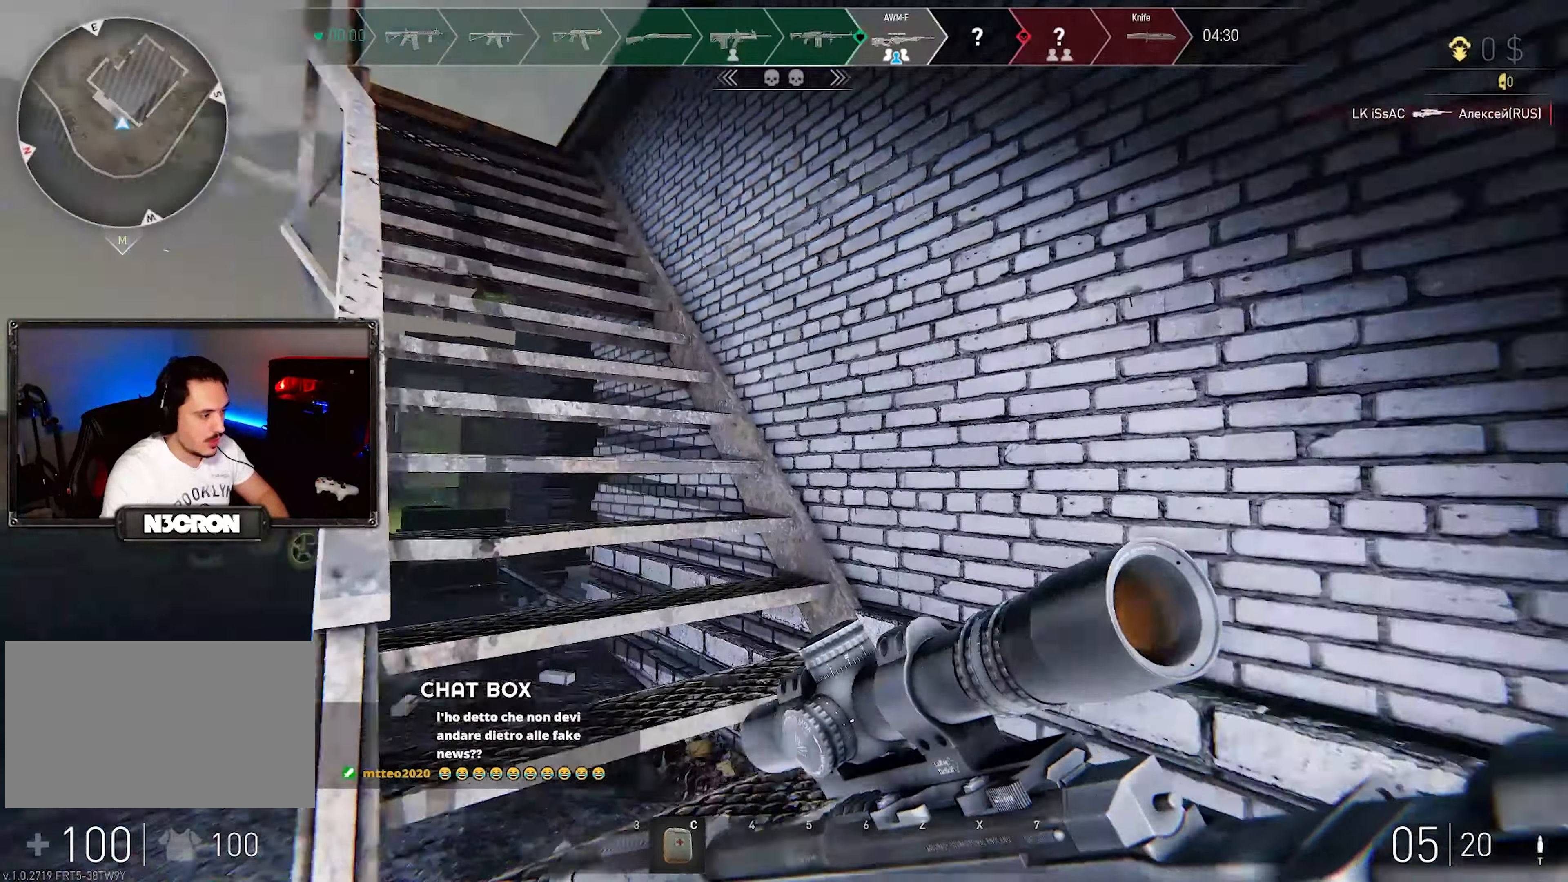
{"keys": ["a", "shift", "w"], "mouse": [], "events": [[500, "a", "down"]]}
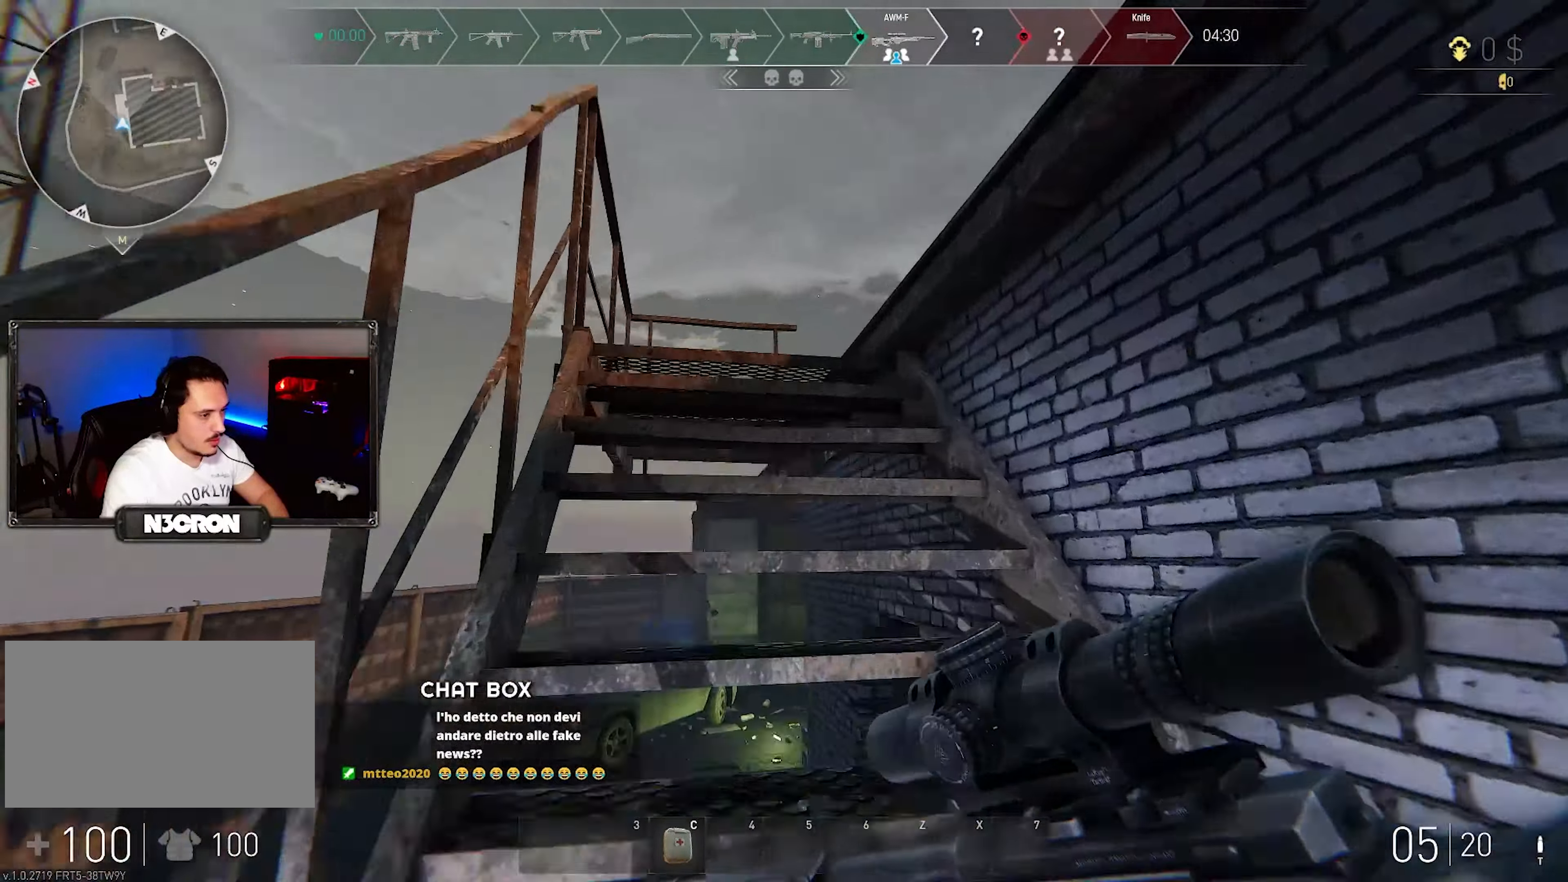
{"keys": ["w"], "mouse": [], "events": [[233, "a", "up"], [350, "shift", "up"]]}
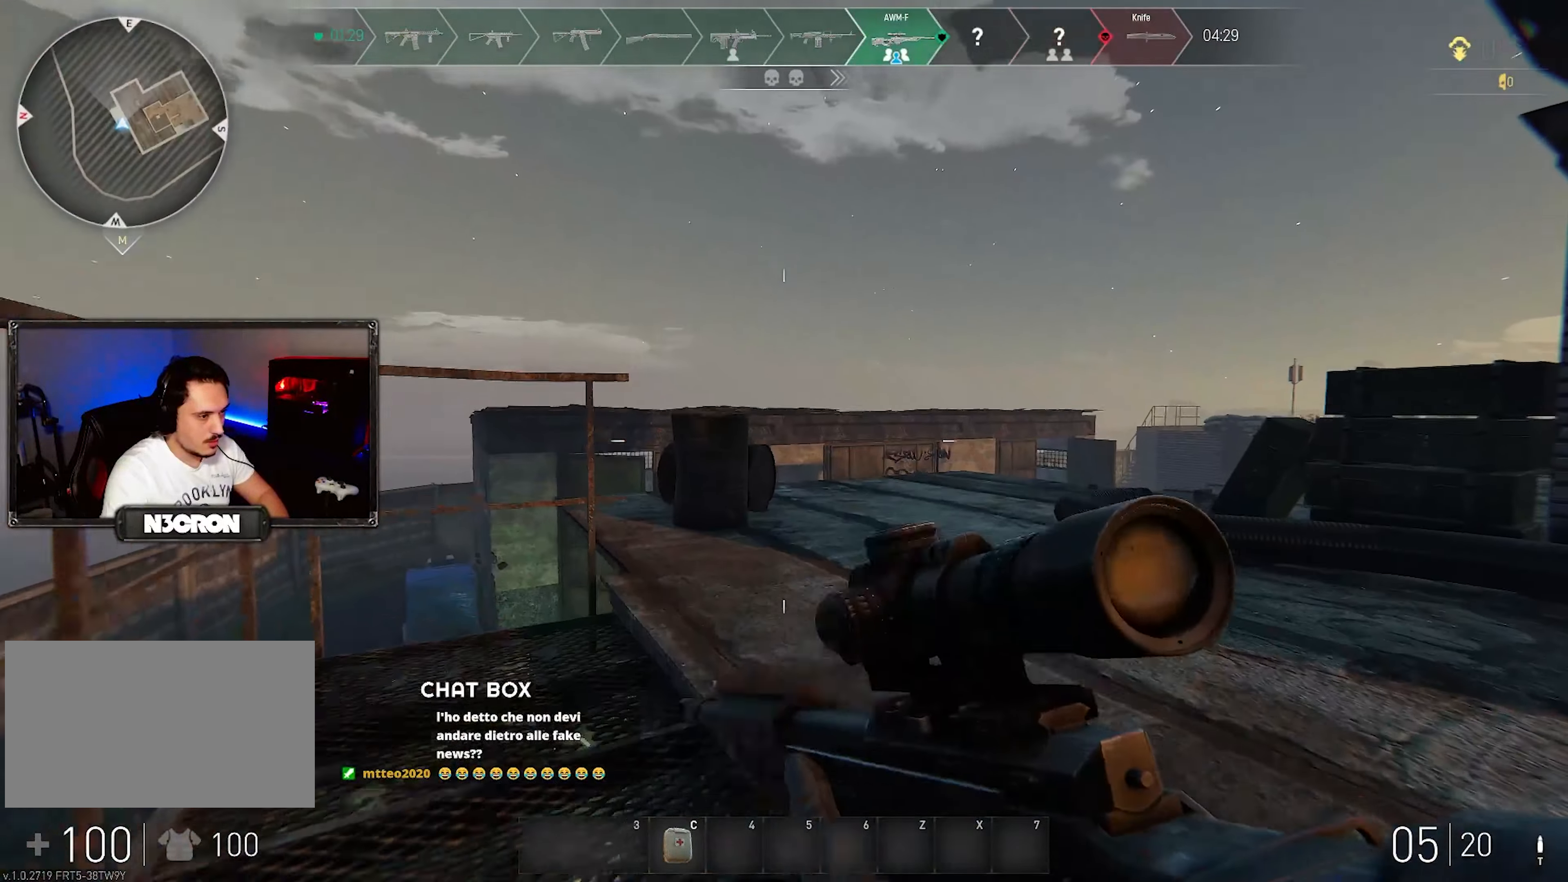
{"keys": ["w"], "mouse": [], "events": [[16, "a", "down"], [416, "a", "up"]]}
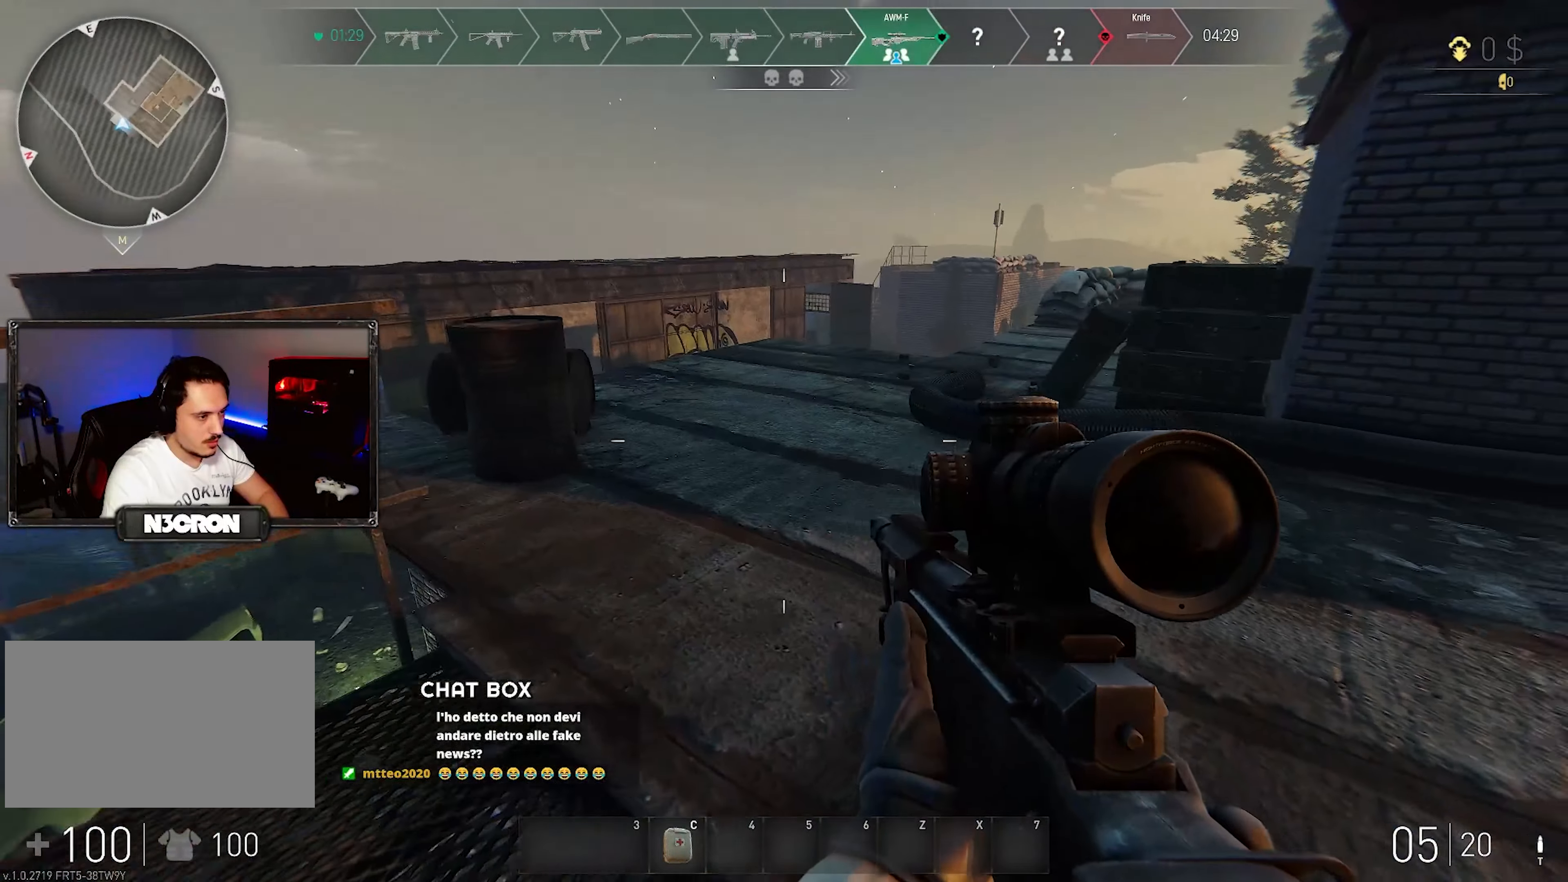
{"keys": ["d", "w"], "mouse": [], "events": [[50, "d", "down"]]}
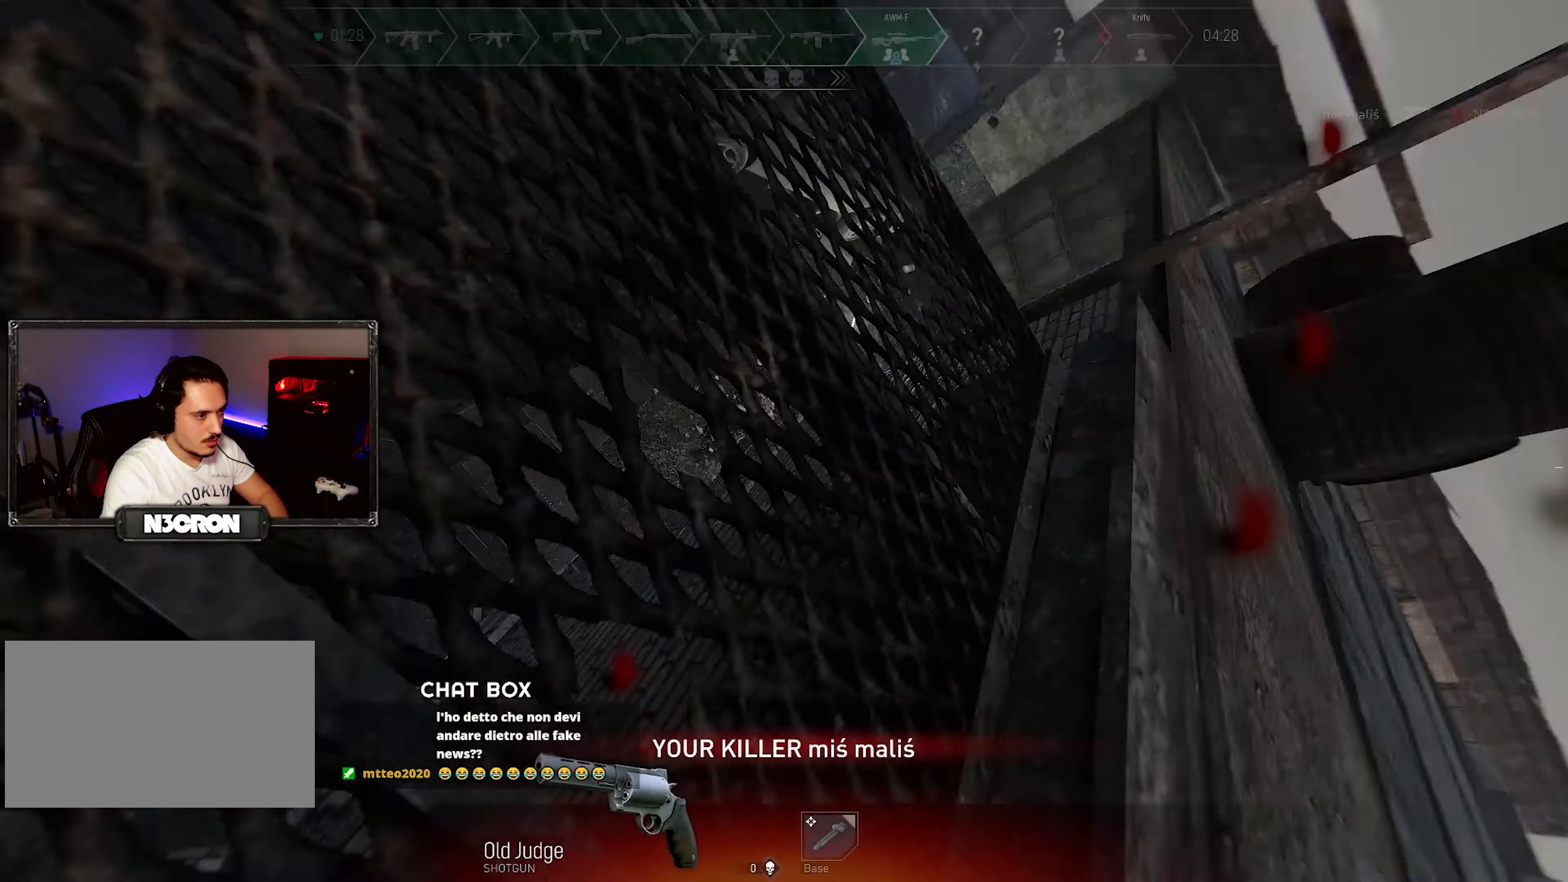
{"keys": [], "mouse": [], "events": [[66, "d", "up"], [83, "w", "up"]]}
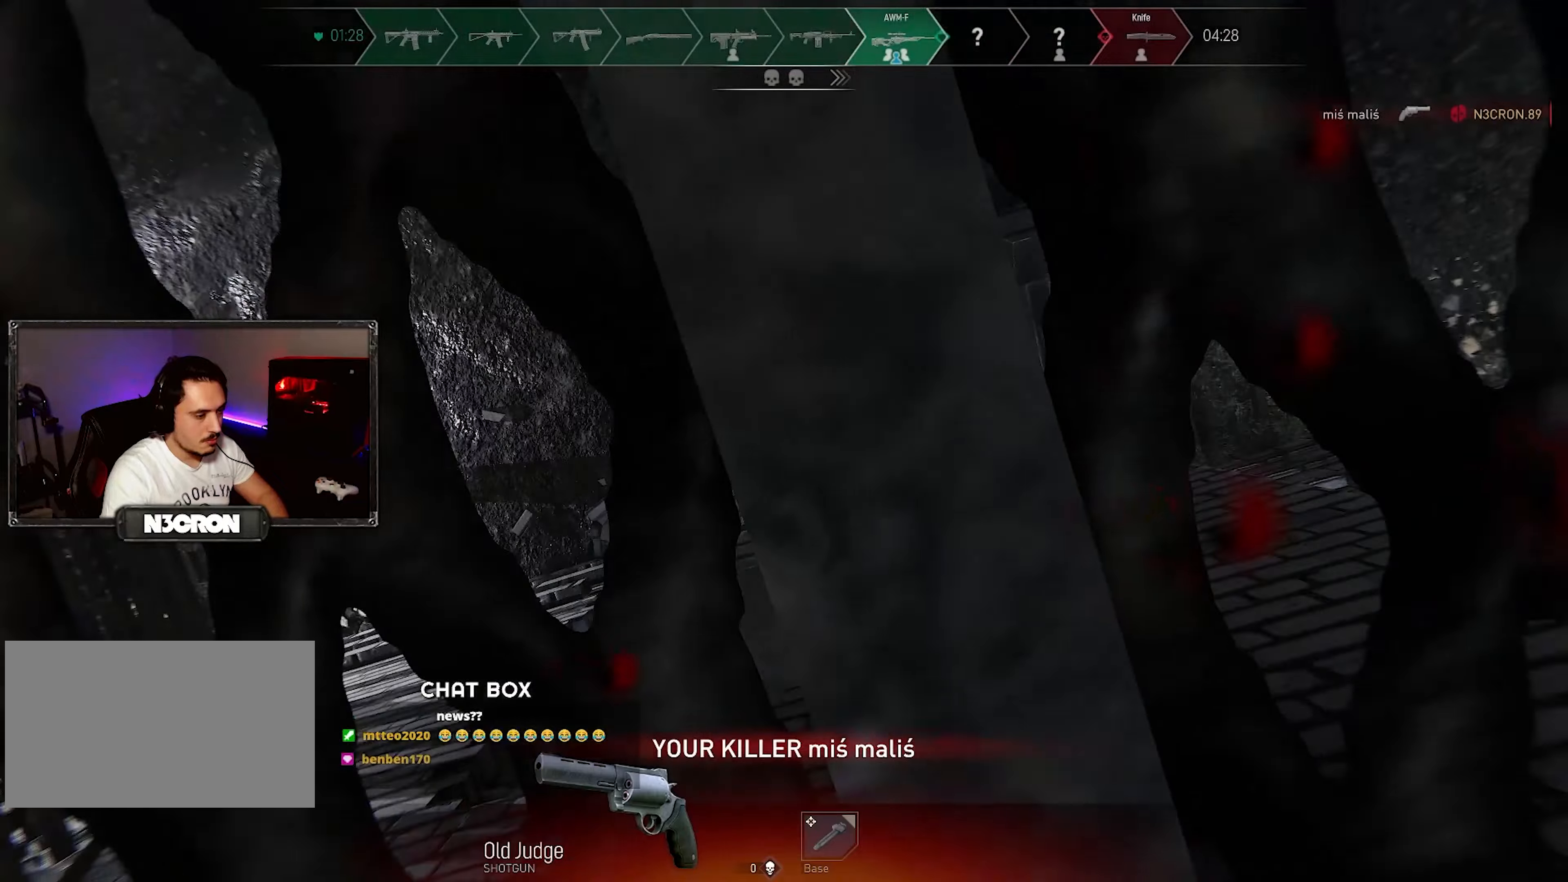
{"keys": [], "mouse": [], "events": []}
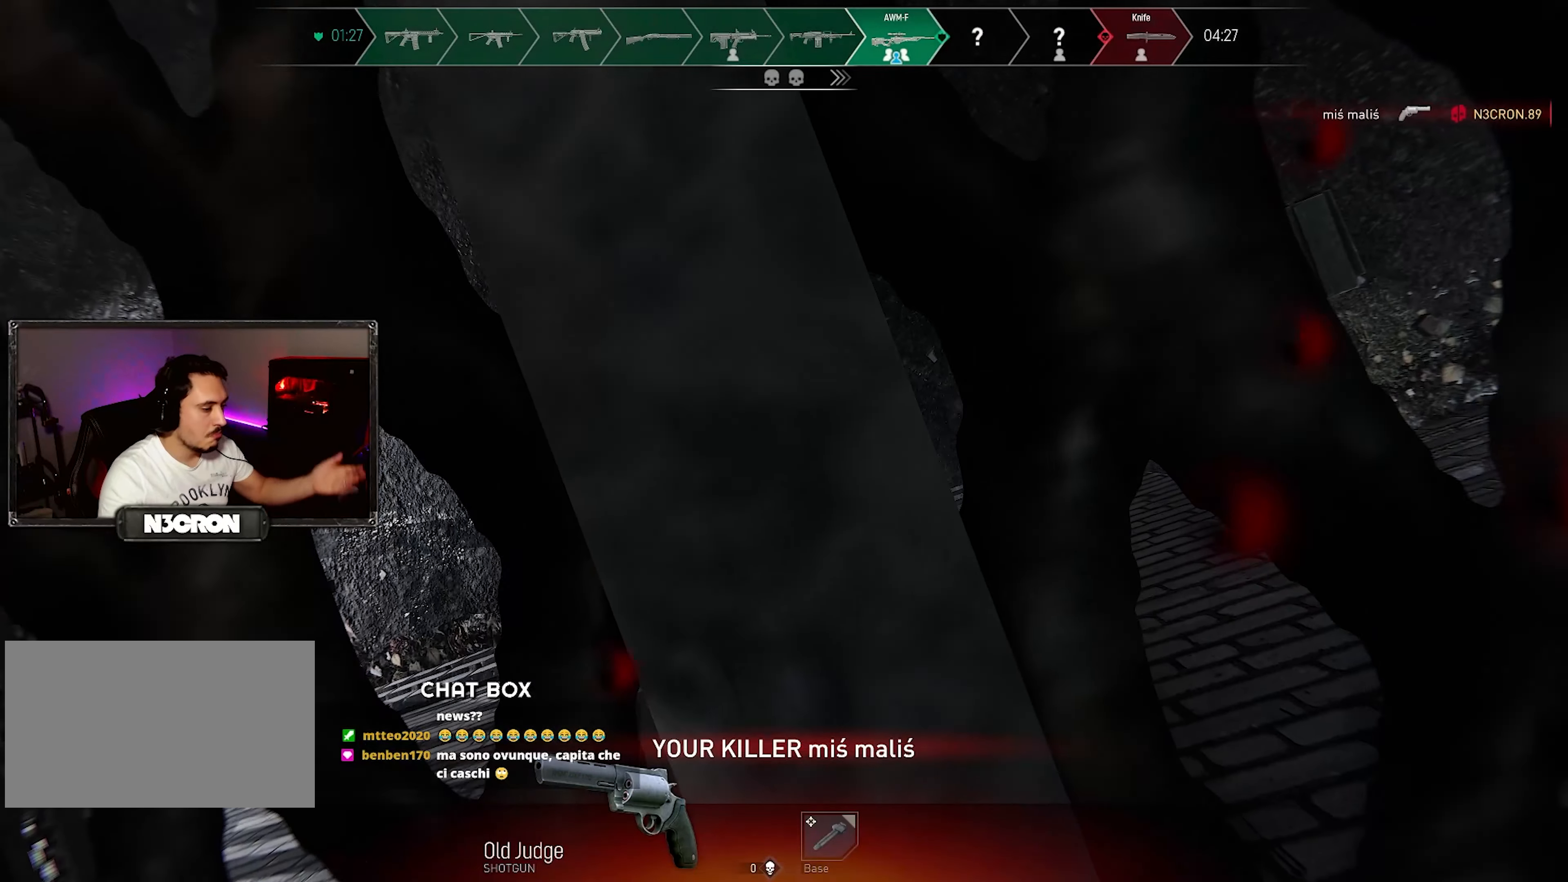
{"keys": [], "mouse": [], "events": []}
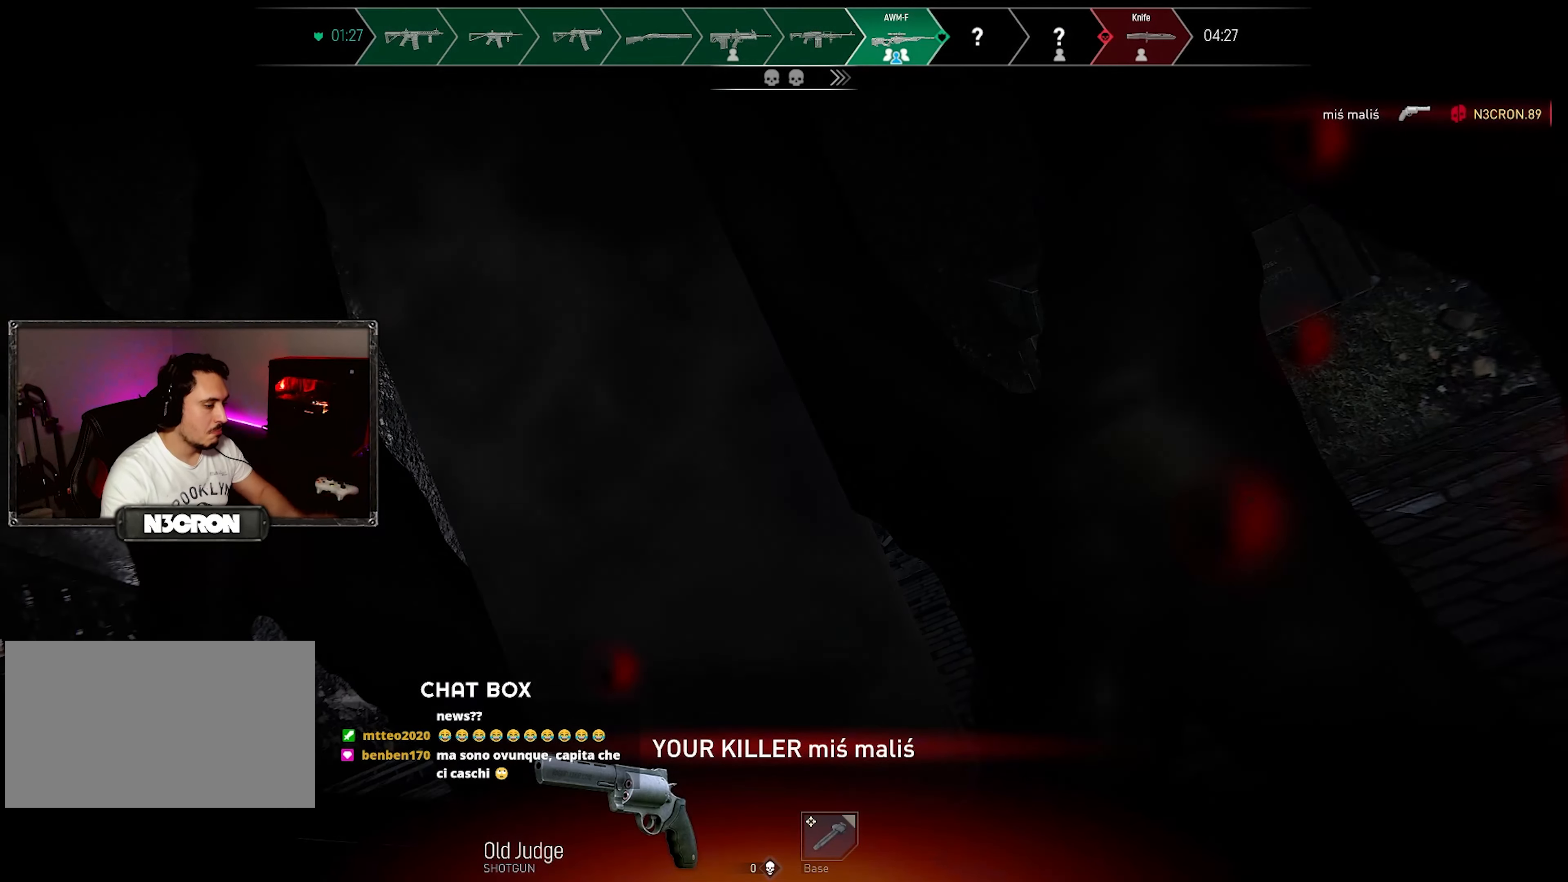
{"keys": [], "mouse": [], "events": []}
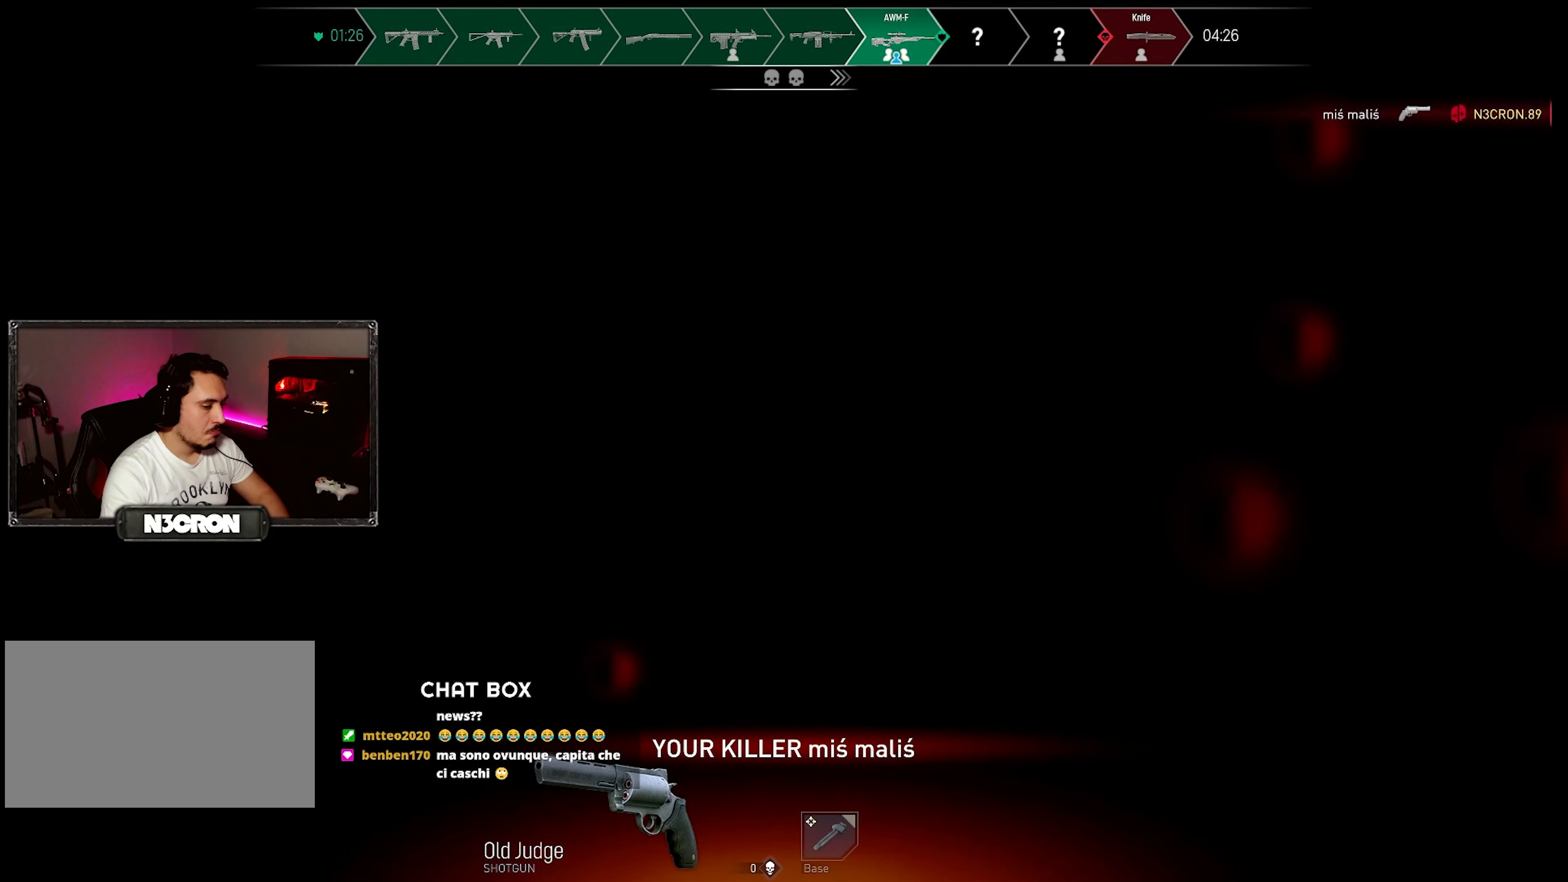
{"keys": [], "mouse": [], "events": []}
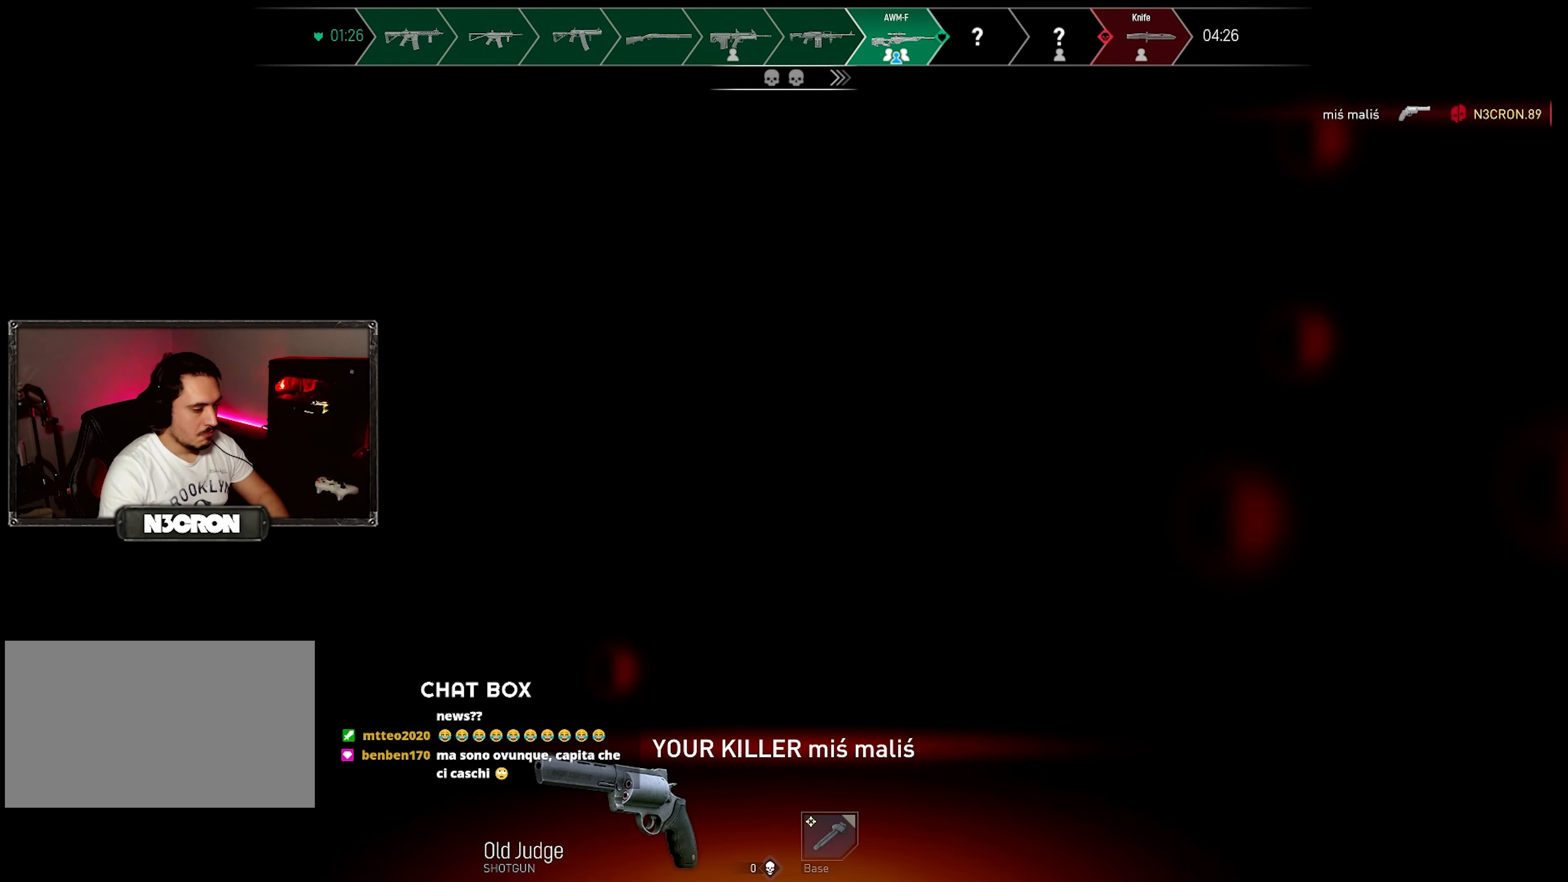
{"keys": [], "mouse": [], "events": []}